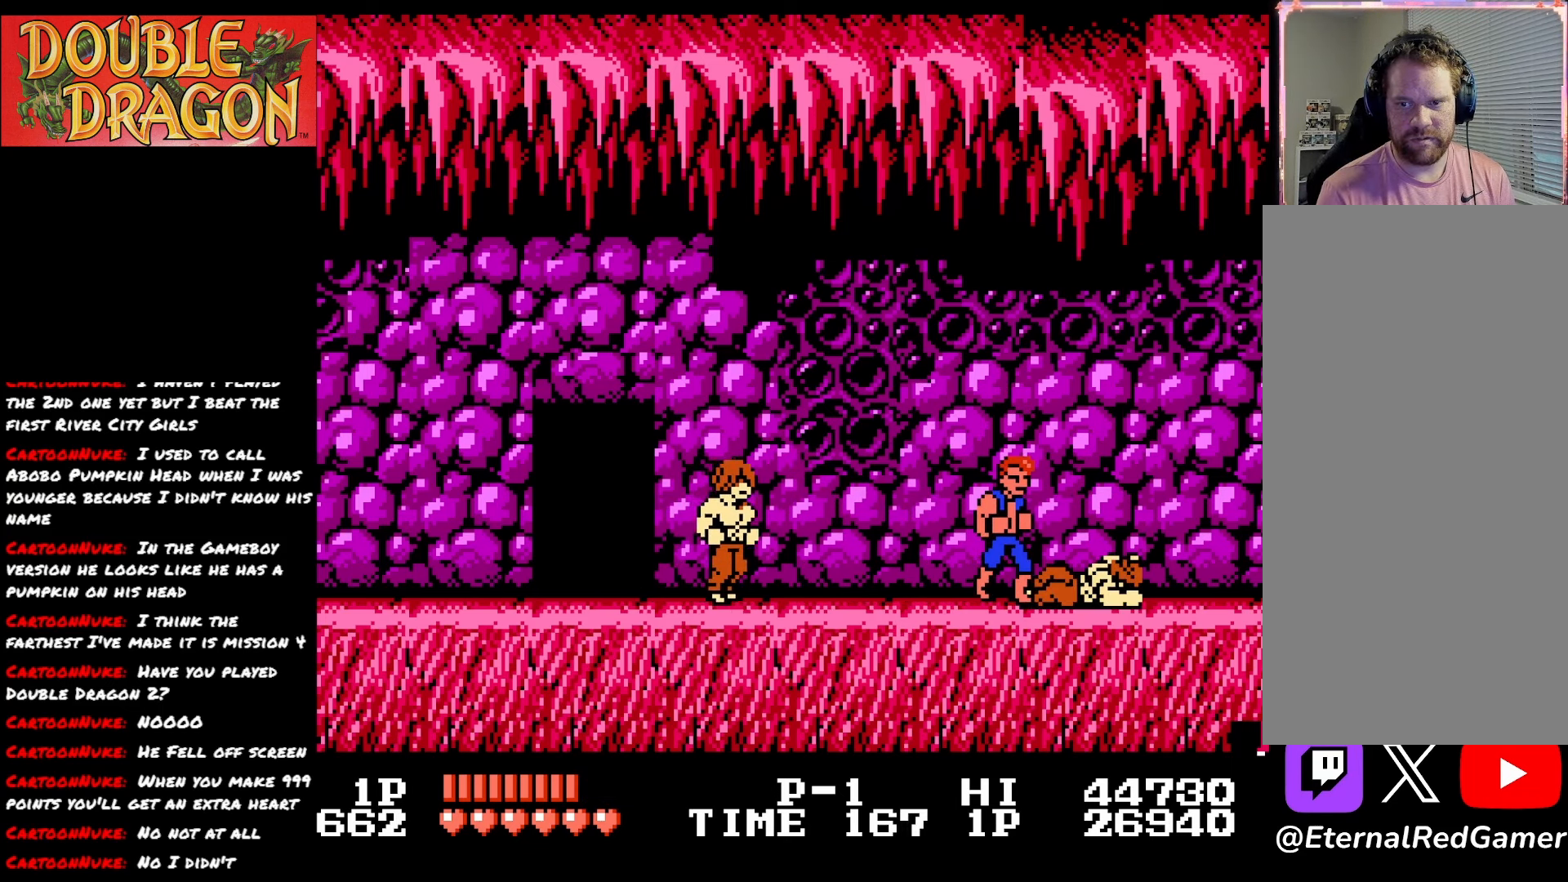
Gameplay with a controller (Xbox layout); each line is a JSON object with the inputs held at the frame after it. "events" lists button and stick changes between this image and that frame as [ms after this image, input, new state], when the widget could be followed in between. Not read: left_stick.
{"buttons": [], "right_stick": "center", "events": [[83, "DPAD_RIGHT", "down"], [250, "DPAD_RIGHT", "up"]]}
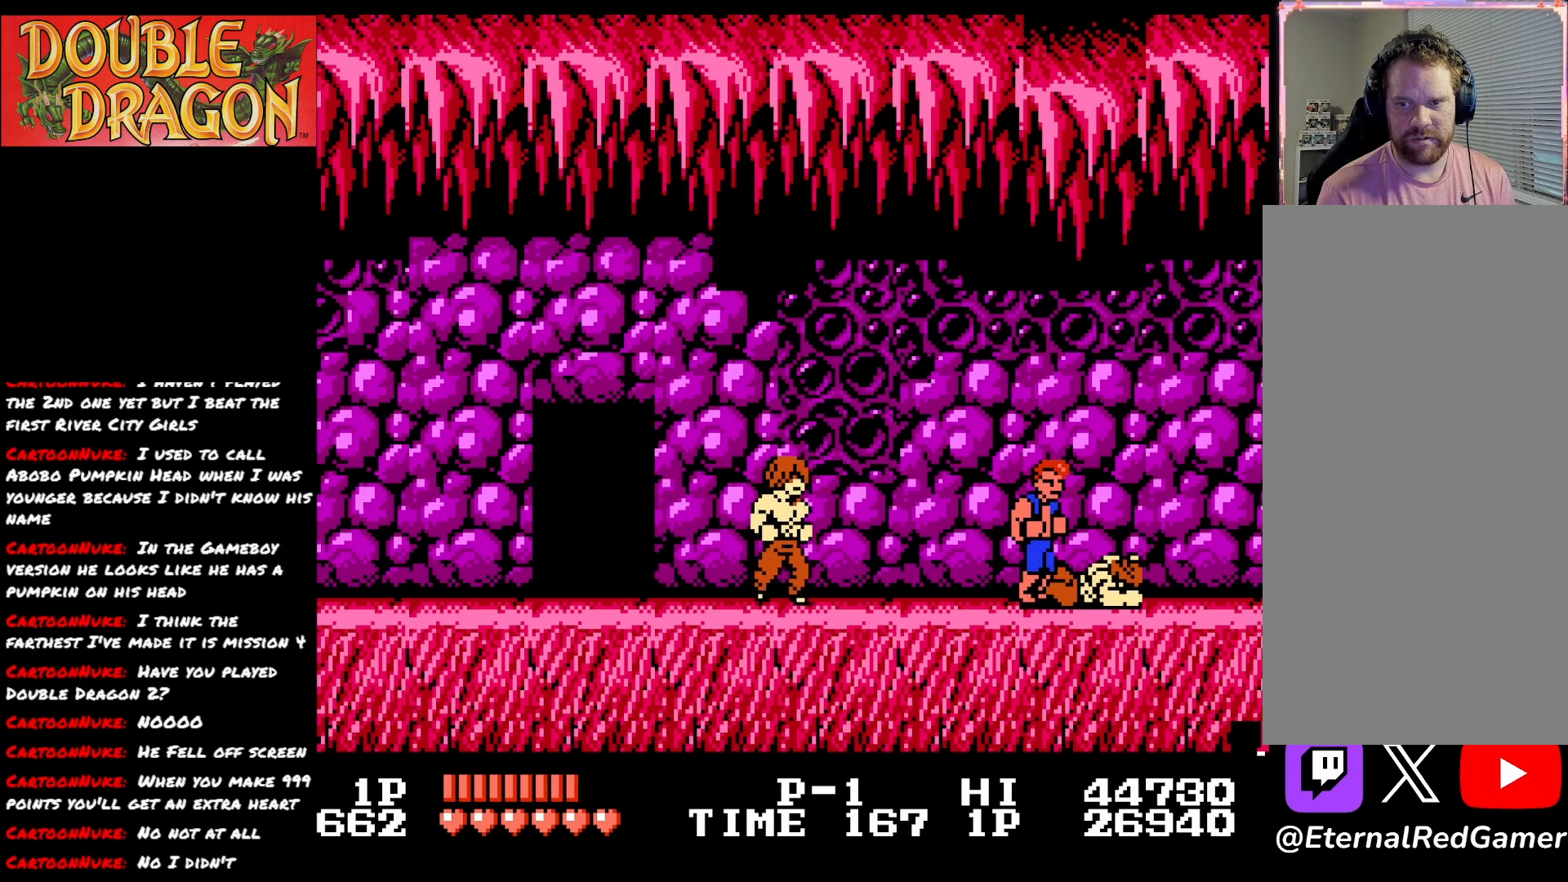
{"buttons": ["A"], "right_stick": "center", "events": [[300, "A", "down"], [401, "A", "up"], [467, "A", "down"]]}
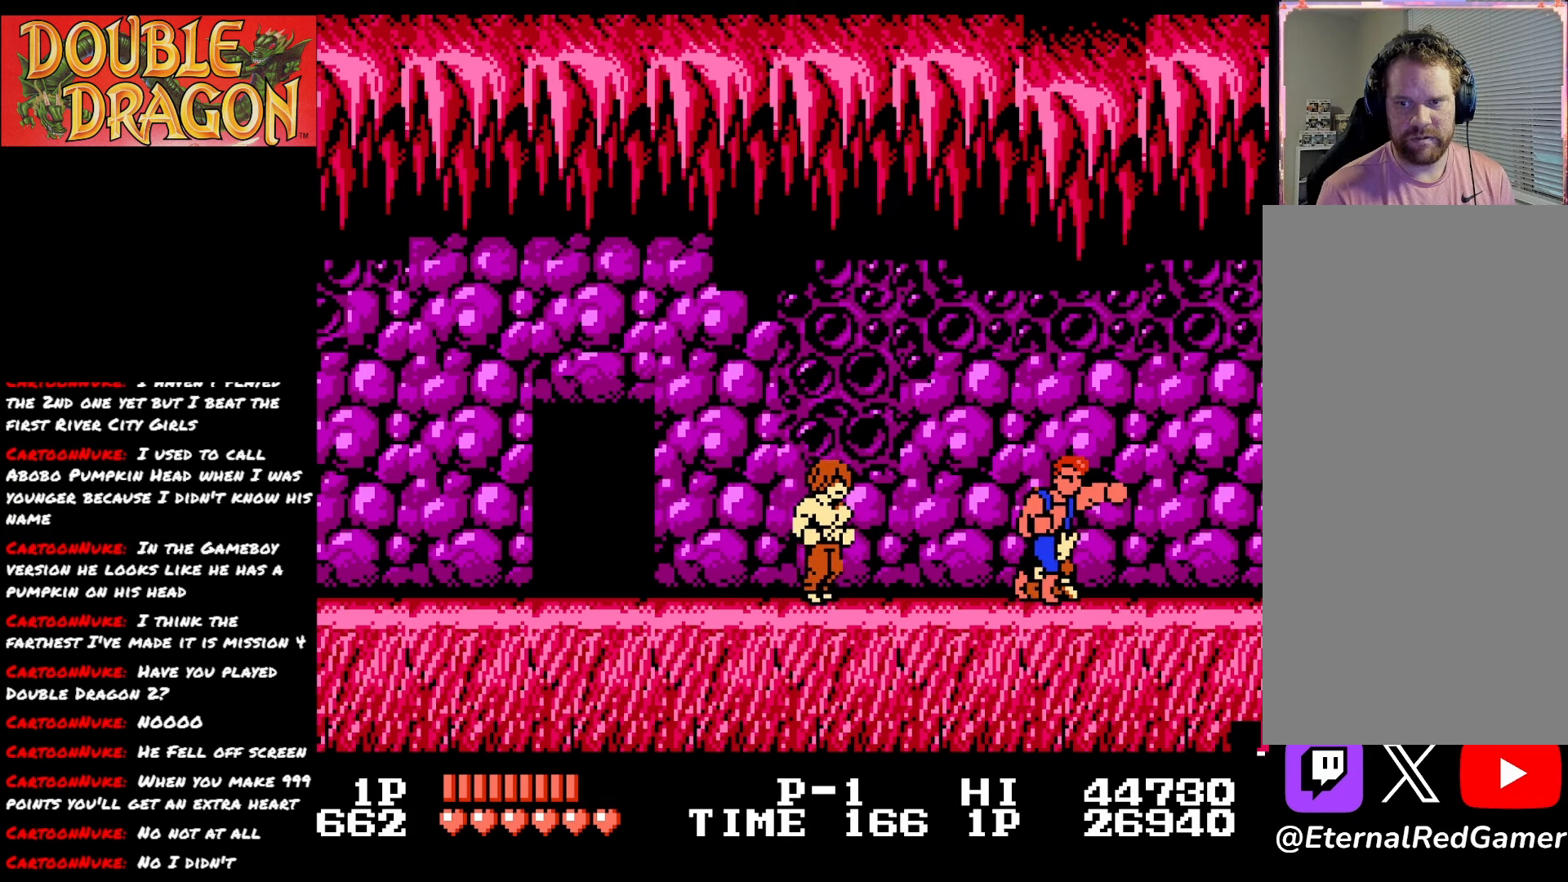
{"buttons": ["A"], "right_stick": "center", "events": [[50, "A", "up"], [116, "A", "down"], [217, "A", "up"], [267, "A", "down"], [367, "A", "up"], [417, "A", "down"]]}
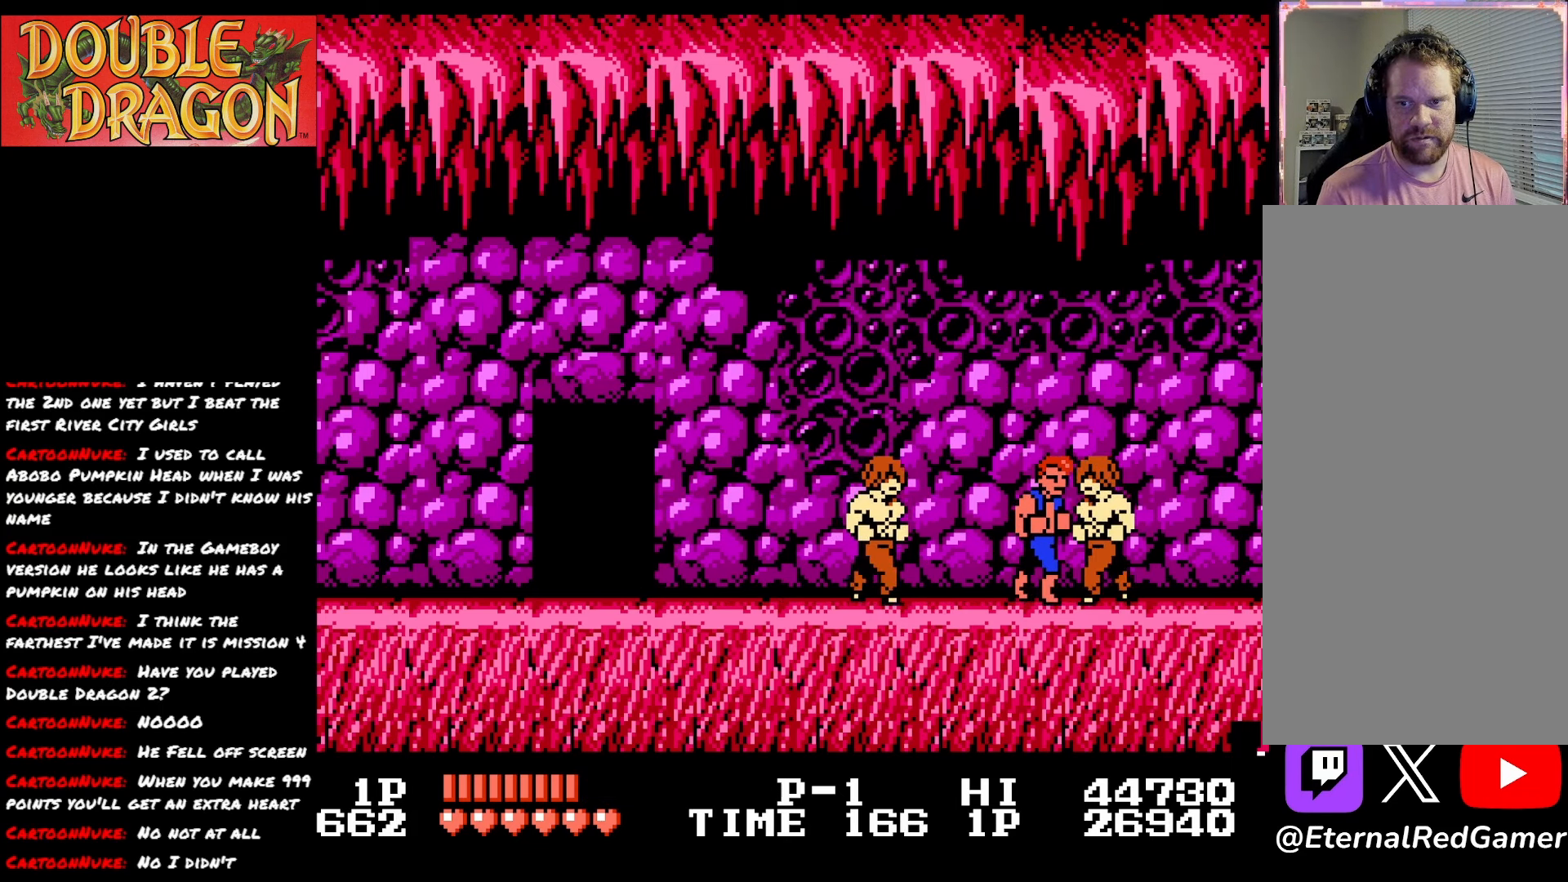
{"buttons": [], "right_stick": "center", "events": [[17, "A", "up"], [67, "A", "down"], [167, "A", "up"], [217, "A", "down"], [317, "A", "up"], [367, "A", "down"], [484, "A", "up"]]}
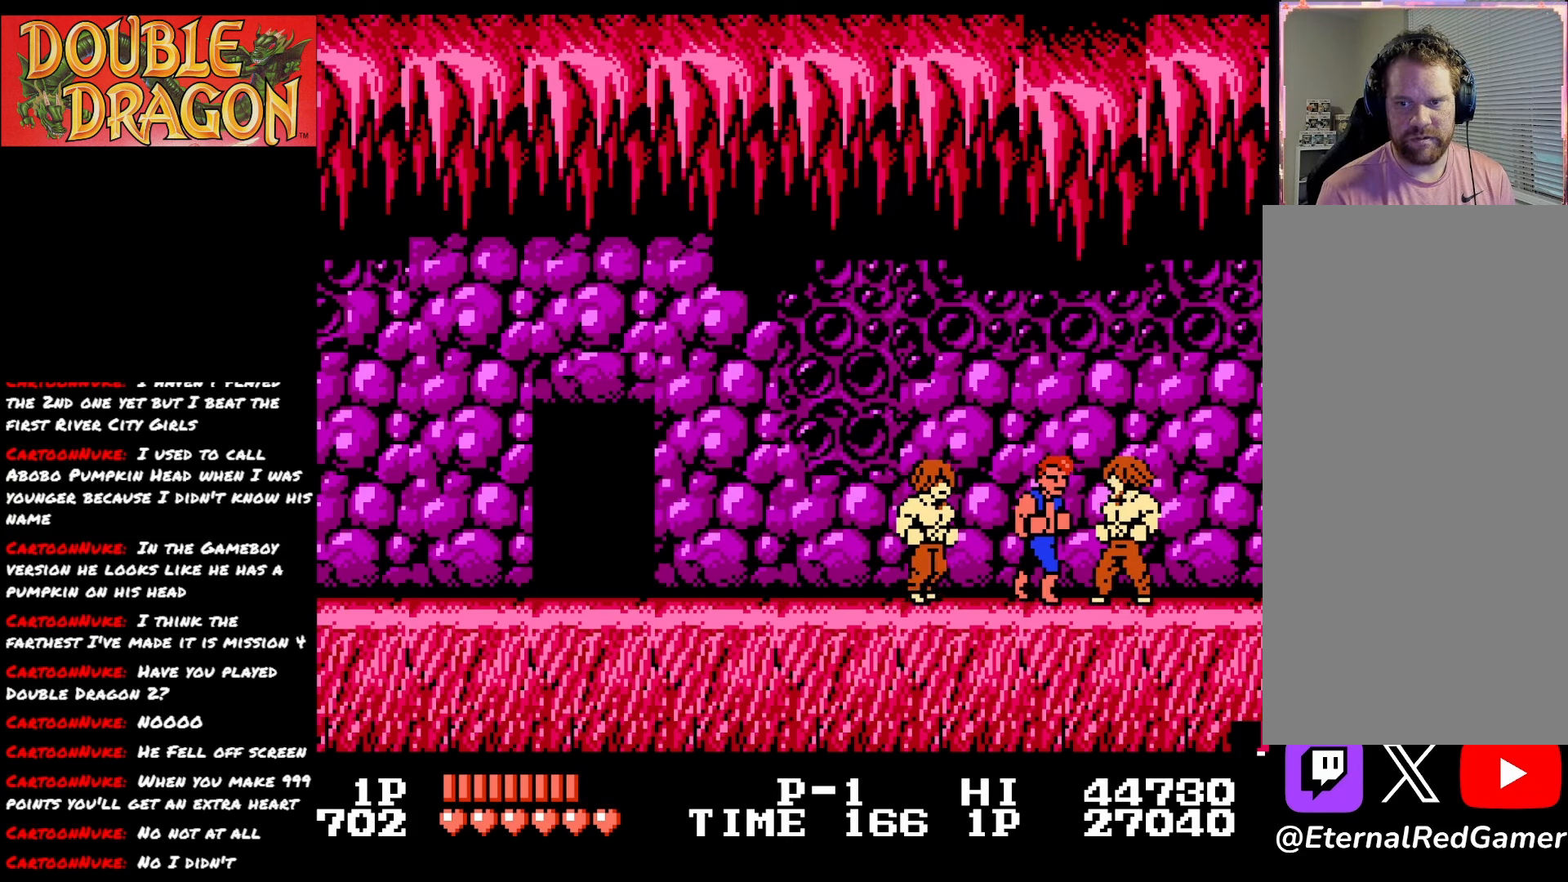
{"buttons": ["A", "X", "DPAD_LEFT"], "right_stick": "center", "events": [[83, "DPAD_LEFT", "down"], [100, "A", "down"], [100, "X", "down"], [200, "A", "up"], [200, "X", "up"], [267, "A", "down"], [267, "X", "down"], [383, "A", "up"], [383, "X", "up"], [417, "A", "down"], [433, "X", "down"]]}
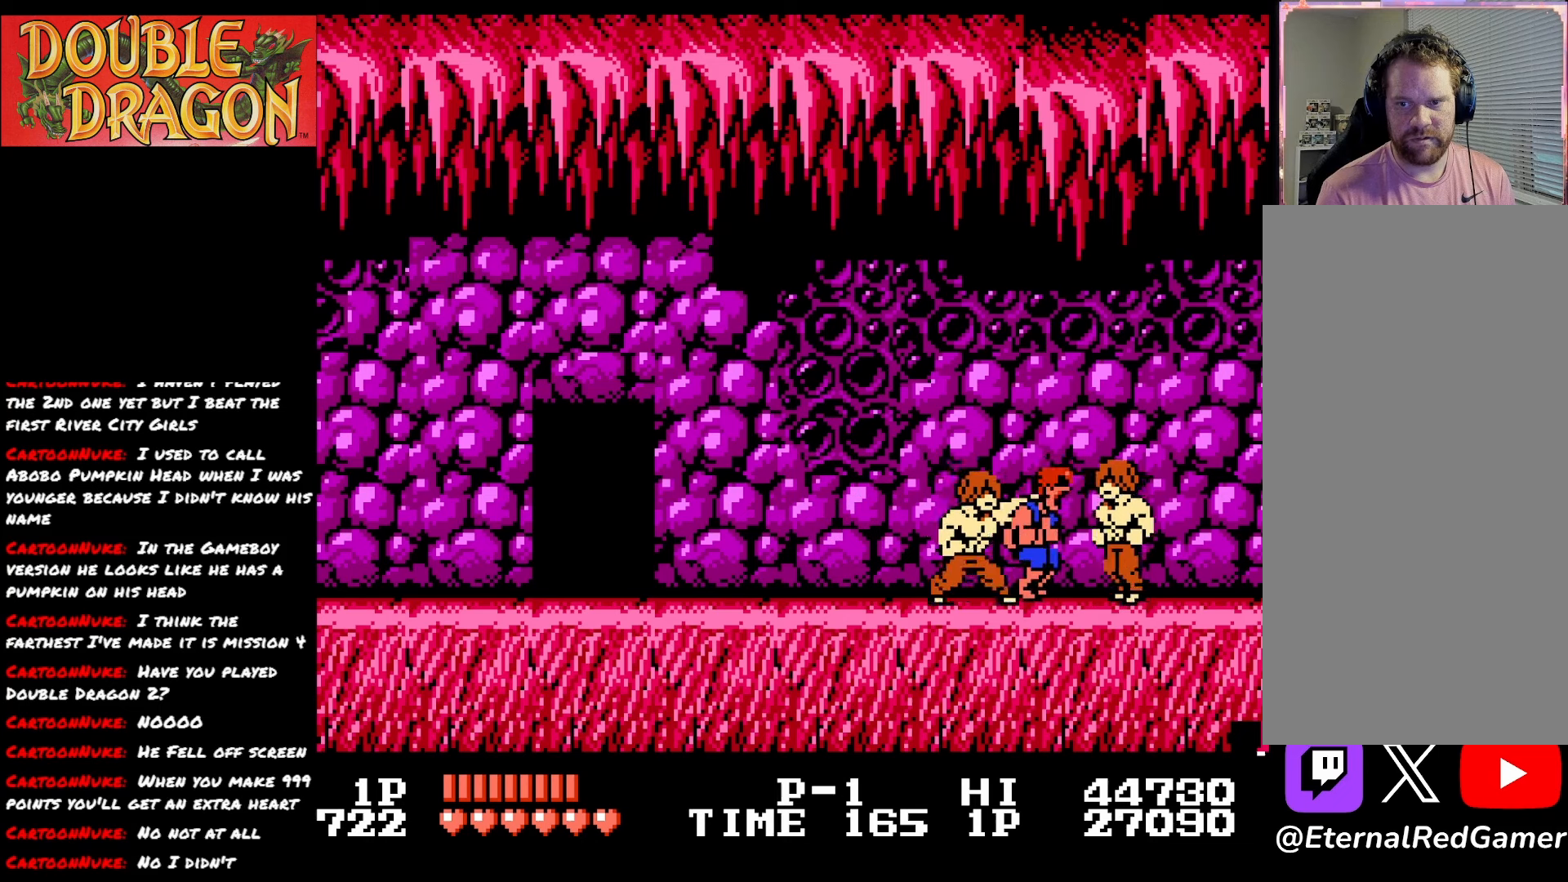
{"buttons": ["A", "X", "DPAD_LEFT"], "right_stick": "center", "events": [[50, "A", "up"], [50, "X", "up"], [84, "A", "down"], [84, "X", "down"], [217, "A", "up"], [217, "X", "up"], [250, "A", "down"], [250, "X", "down"], [367, "A", "up"], [367, "X", "up"], [401, "A", "down"], [417, "X", "down"]]}
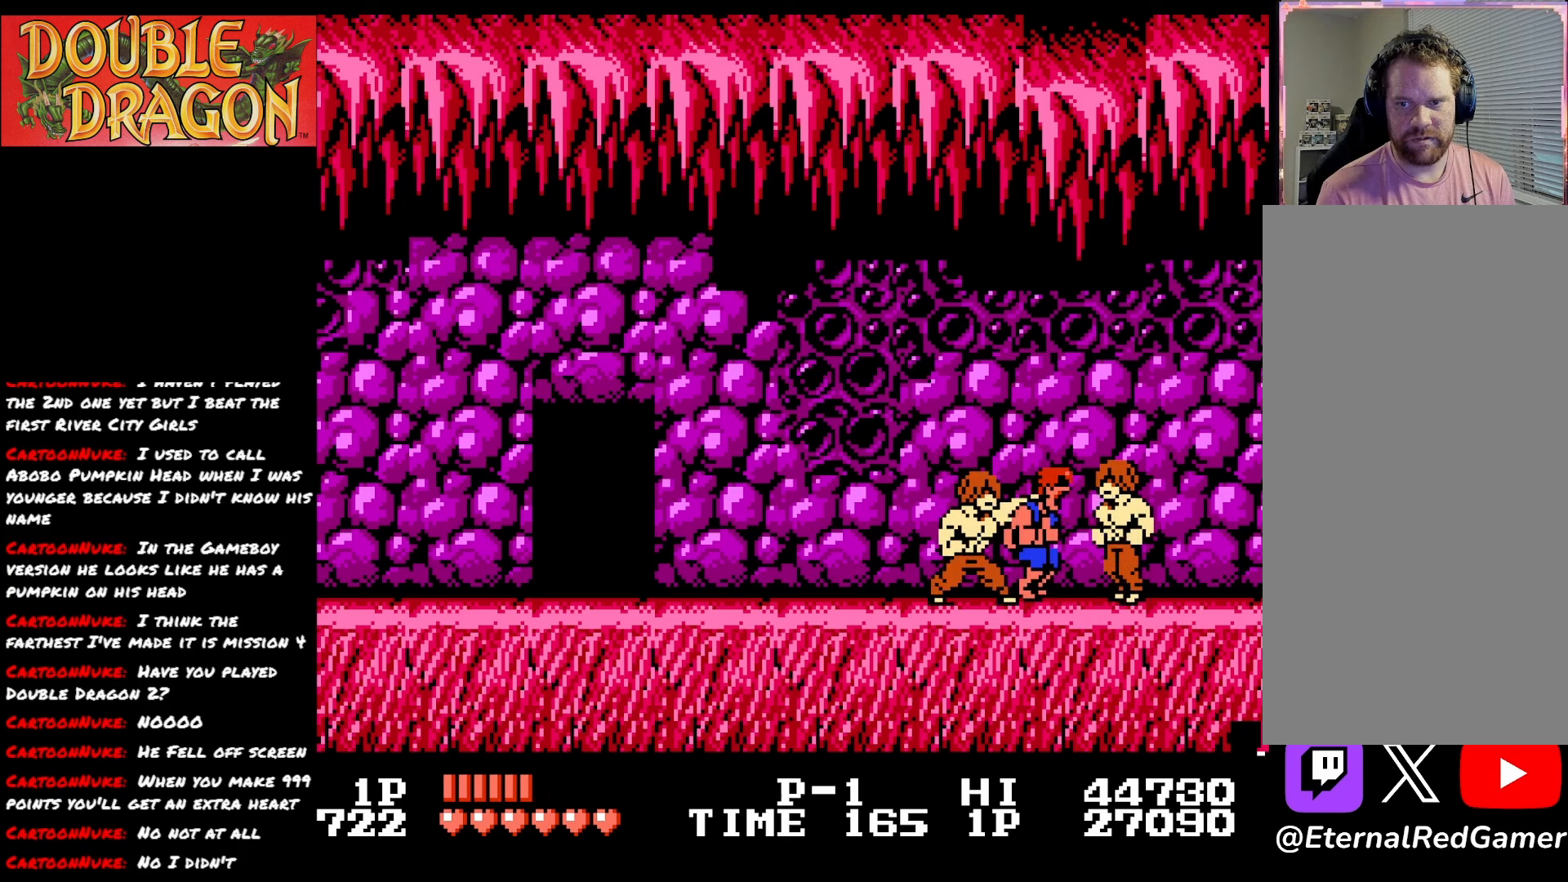
{"buttons": ["A", "DPAD_LEFT"], "right_stick": "center", "events": [[16, "A", "up"], [16, "X", "up"], [66, "A", "down"], [83, "X", "down"], [183, "A", "up"], [183, "X", "up"], [233, "A", "down"], [233, "X", "down"], [333, "X", "up"], [350, "A", "up"], [383, "A", "down"], [400, "X", "down"], [500, "X", "up"]]}
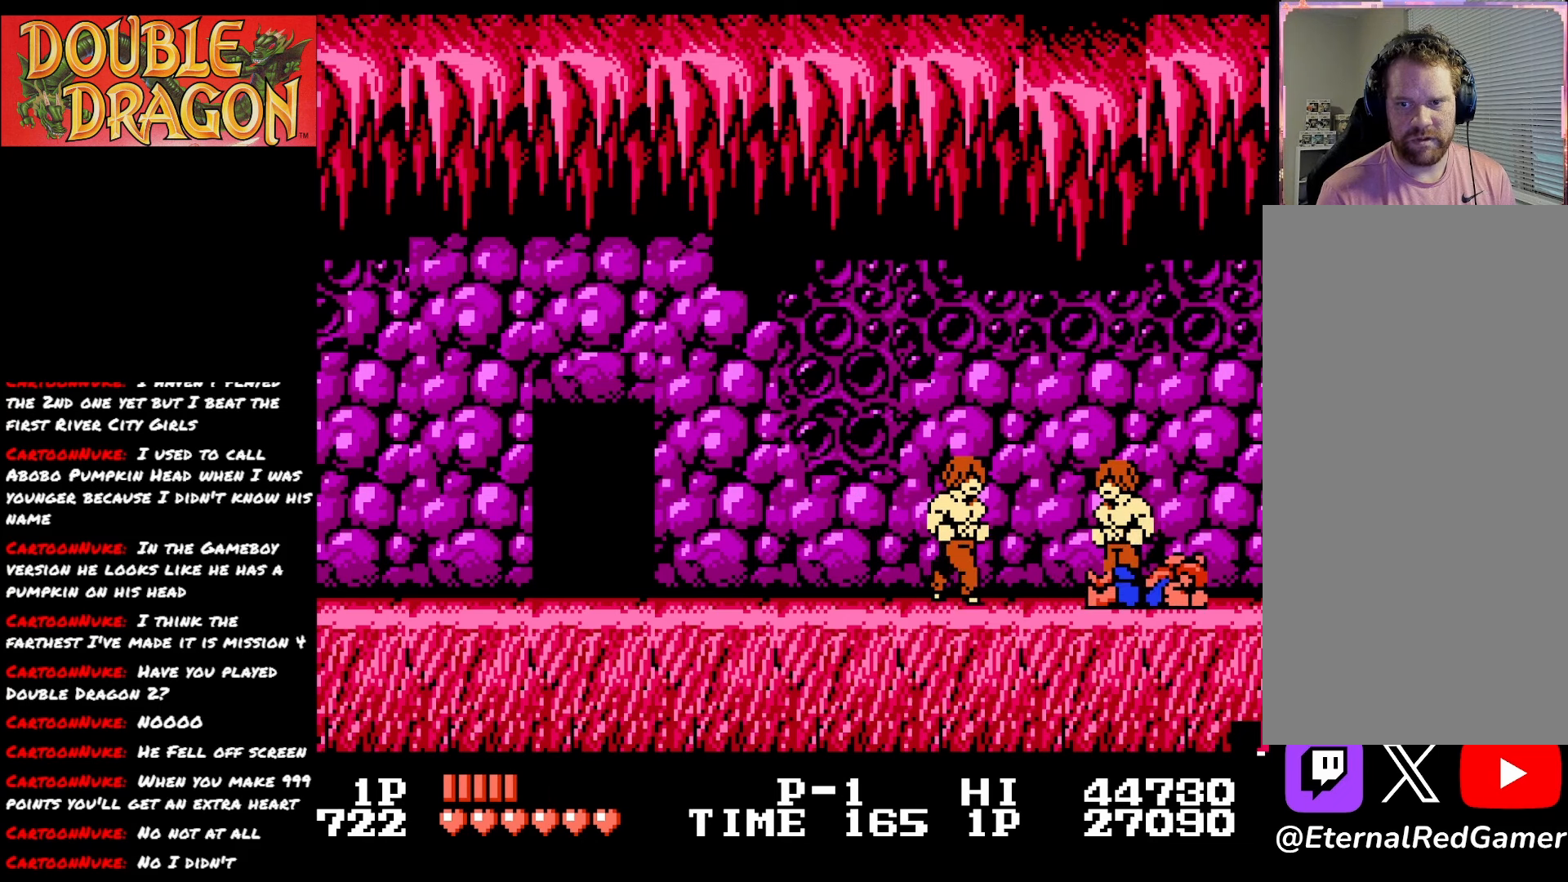
{"buttons": ["A"], "right_stick": "center", "events": [[17, "A", "up"], [67, "A", "down"], [67, "X", "down"], [134, "DPAD_LEFT", "up"], [184, "X", "up"], [200, "A", "up"], [267, "A", "down"], [284, "X", "down"], [384, "A", "up"], [384, "X", "up"], [451, "A", "down"]]}
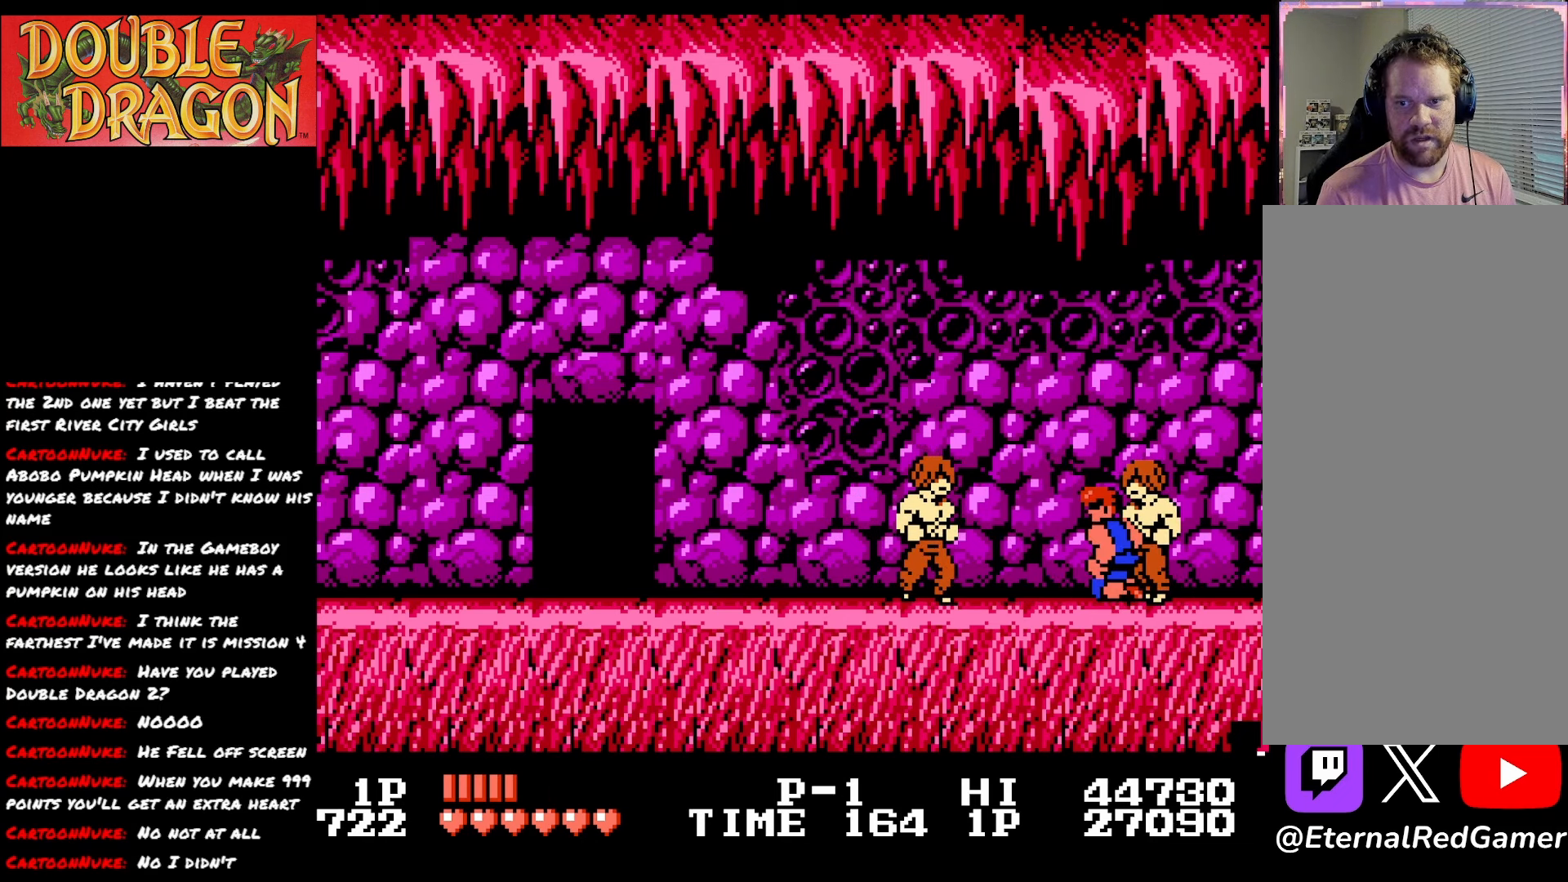
{"buttons": ["A"], "right_stick": "center", "events": [[66, "A", "up"], [133, "A", "down"], [233, "A", "up"], [283, "A", "down"], [400, "A", "up"], [450, "A", "down"]]}
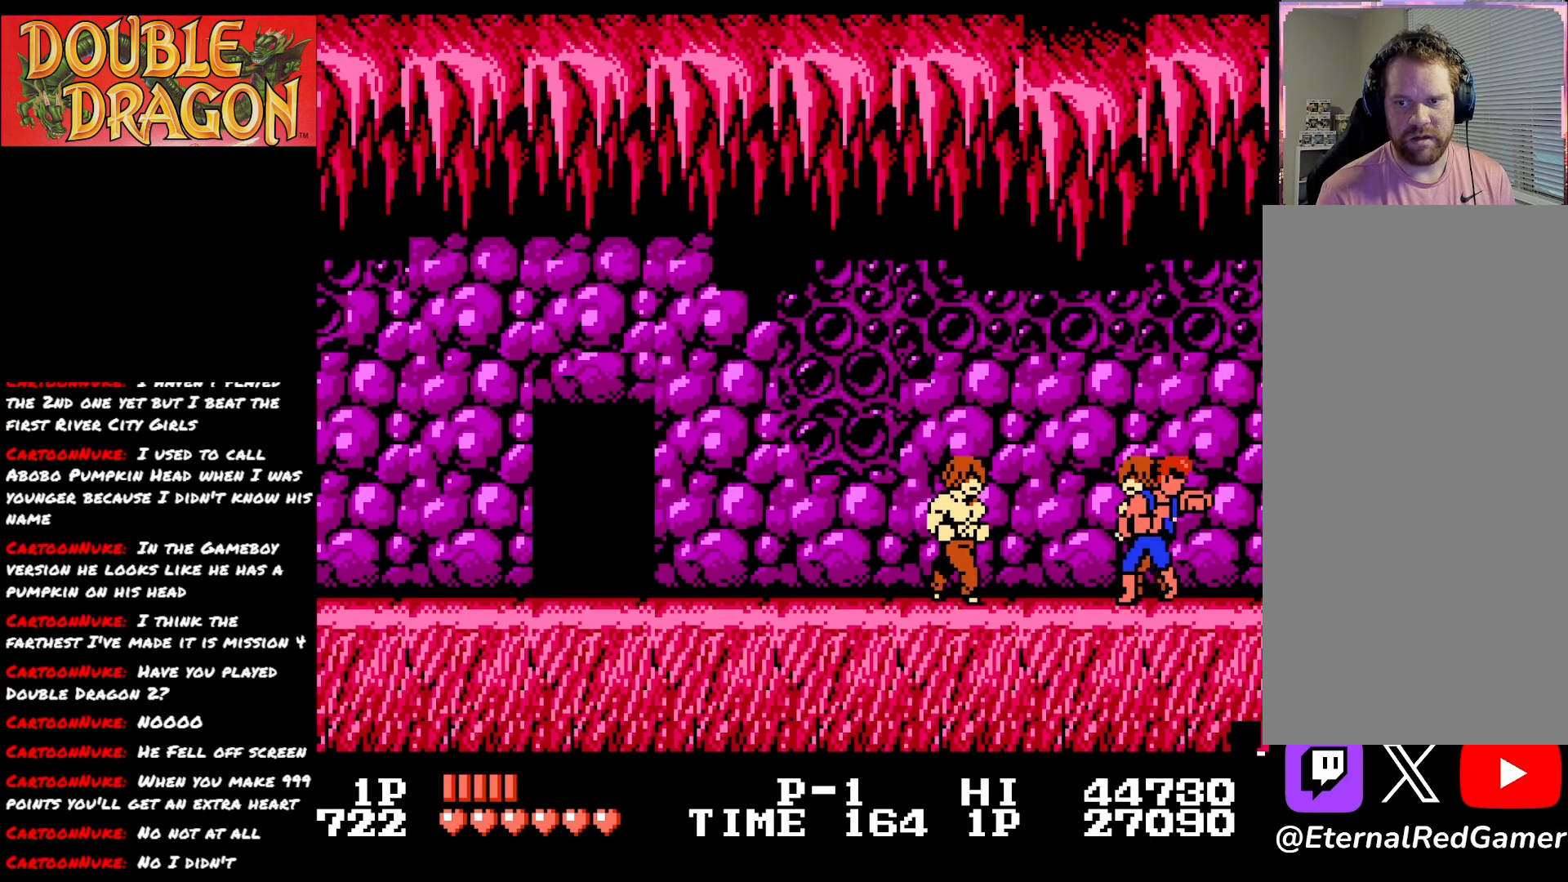
{"buttons": ["A", "X", "DPAD_LEFT"], "right_stick": "center", "events": [[67, "A", "up"], [117, "A", "down"], [217, "A", "up"], [234, "DPAD_LEFT", "down"], [300, "A", "down"], [317, "X", "down"], [434, "A", "up"], [434, "X", "up"], [484, "A", "down"], [484, "X", "down"]]}
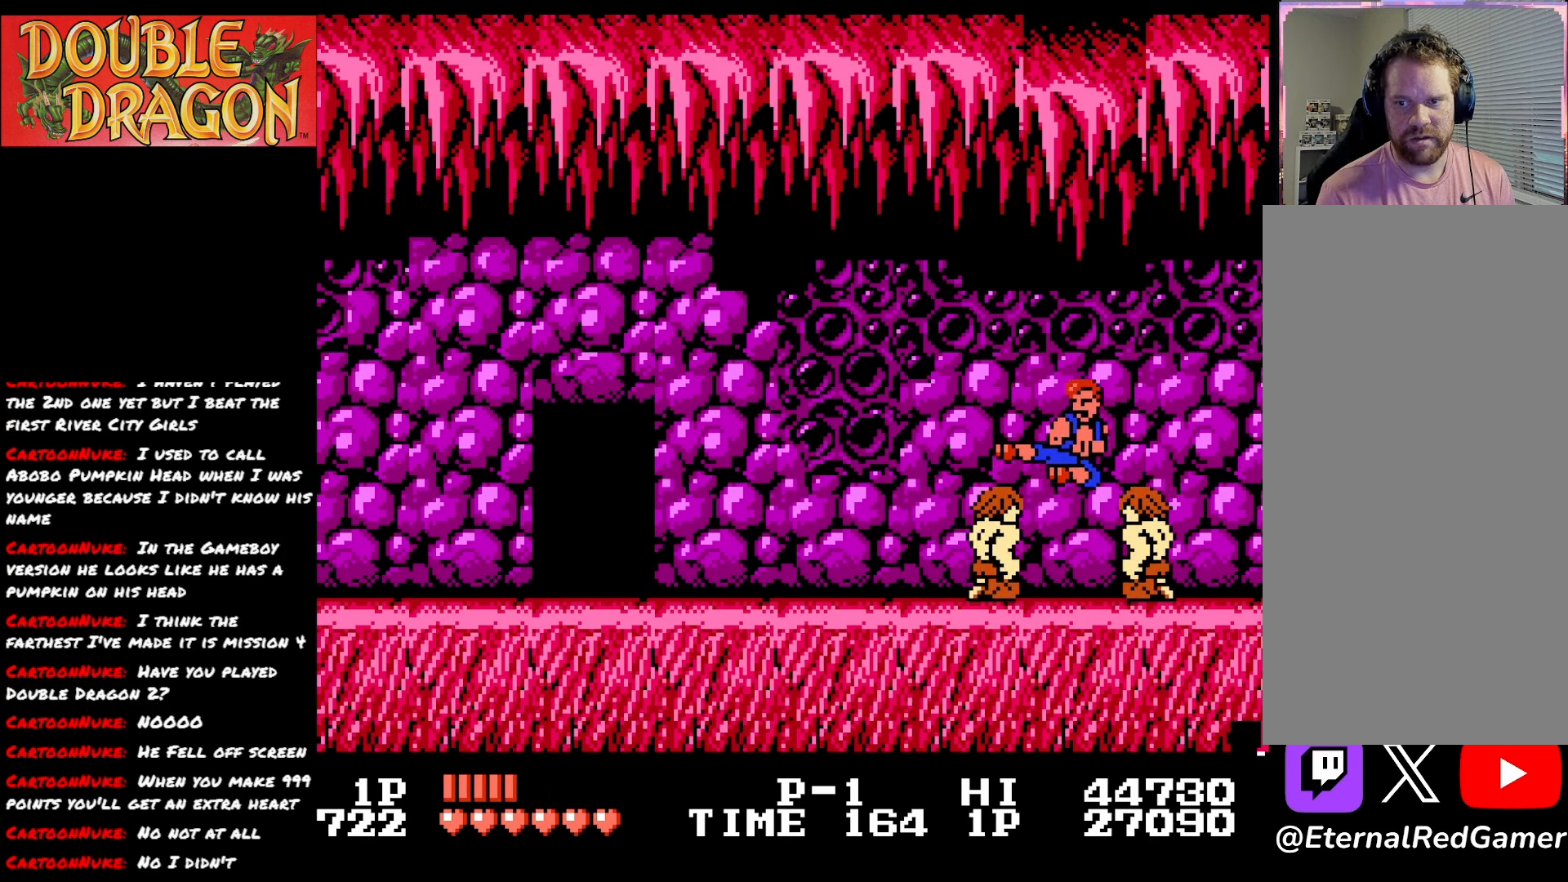
{"buttons": ["DPAD_LEFT"], "right_stick": "center", "events": [[100, "A", "up"], [100, "X", "up"], [150, "A", "down"], [150, "X", "down"], [267, "A", "up"], [267, "X", "up"], [350, "A", "down"], [350, "X", "down"], [433, "A", "up"], [433, "X", "up"]]}
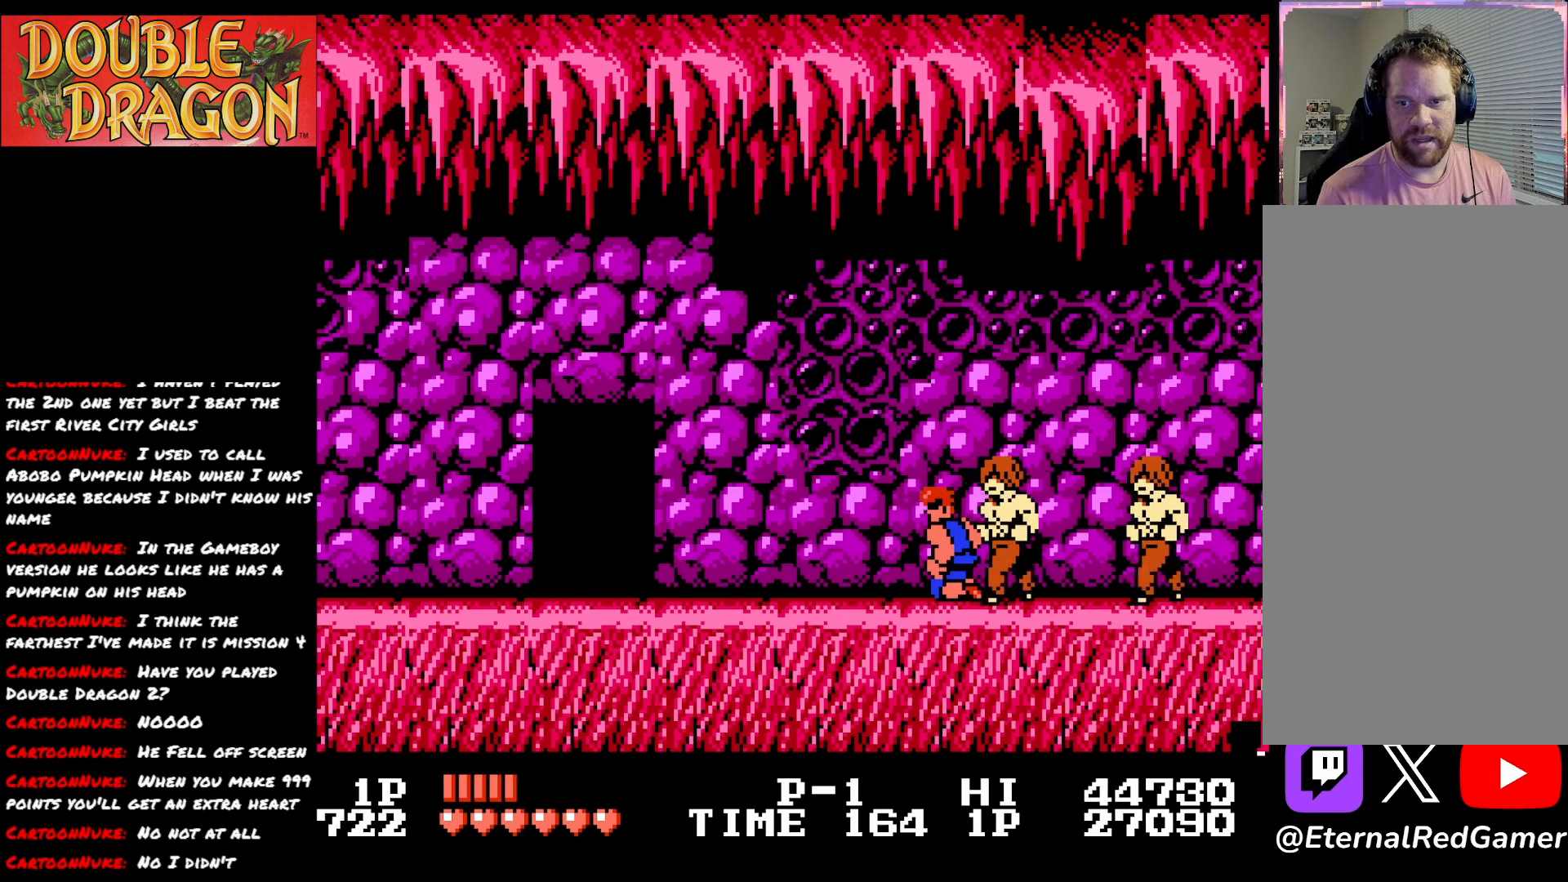
{"buttons": [], "right_stick": "center", "events": [[50, "A", "down"], [150, "DPAD_LEFT", "up"], [167, "A", "up"], [200, "A", "down"], [317, "A", "up"], [367, "A", "down"], [501, "A", "up"]]}
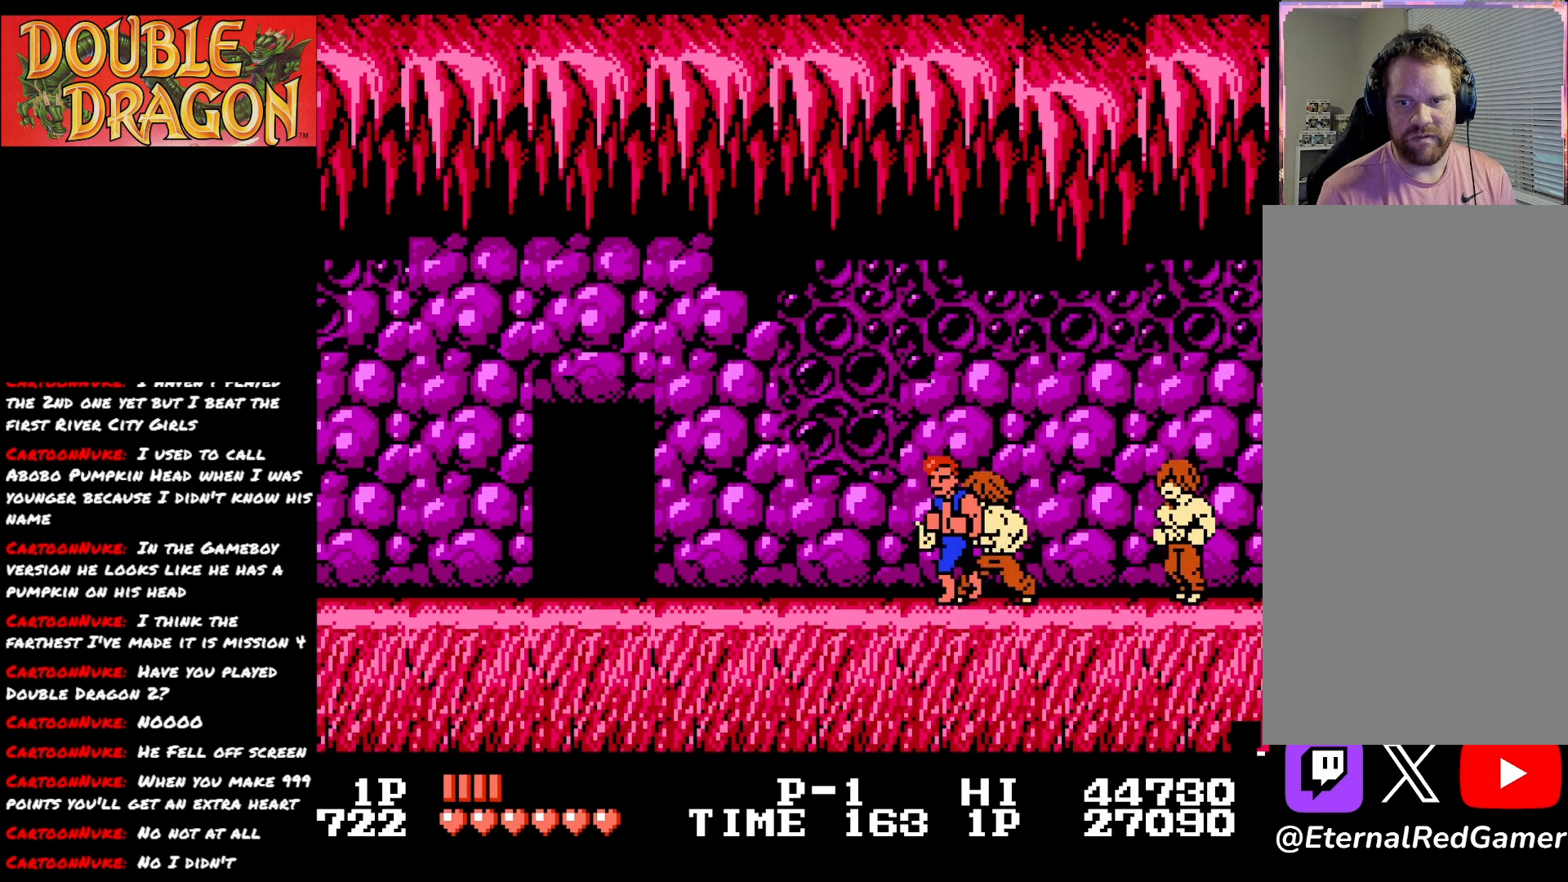
{"buttons": ["DPAD_LEFT"], "right_stick": "center", "events": [[33, "A", "down"], [33, "DPAD_LEFT", "down"], [166, "A", "up"]]}
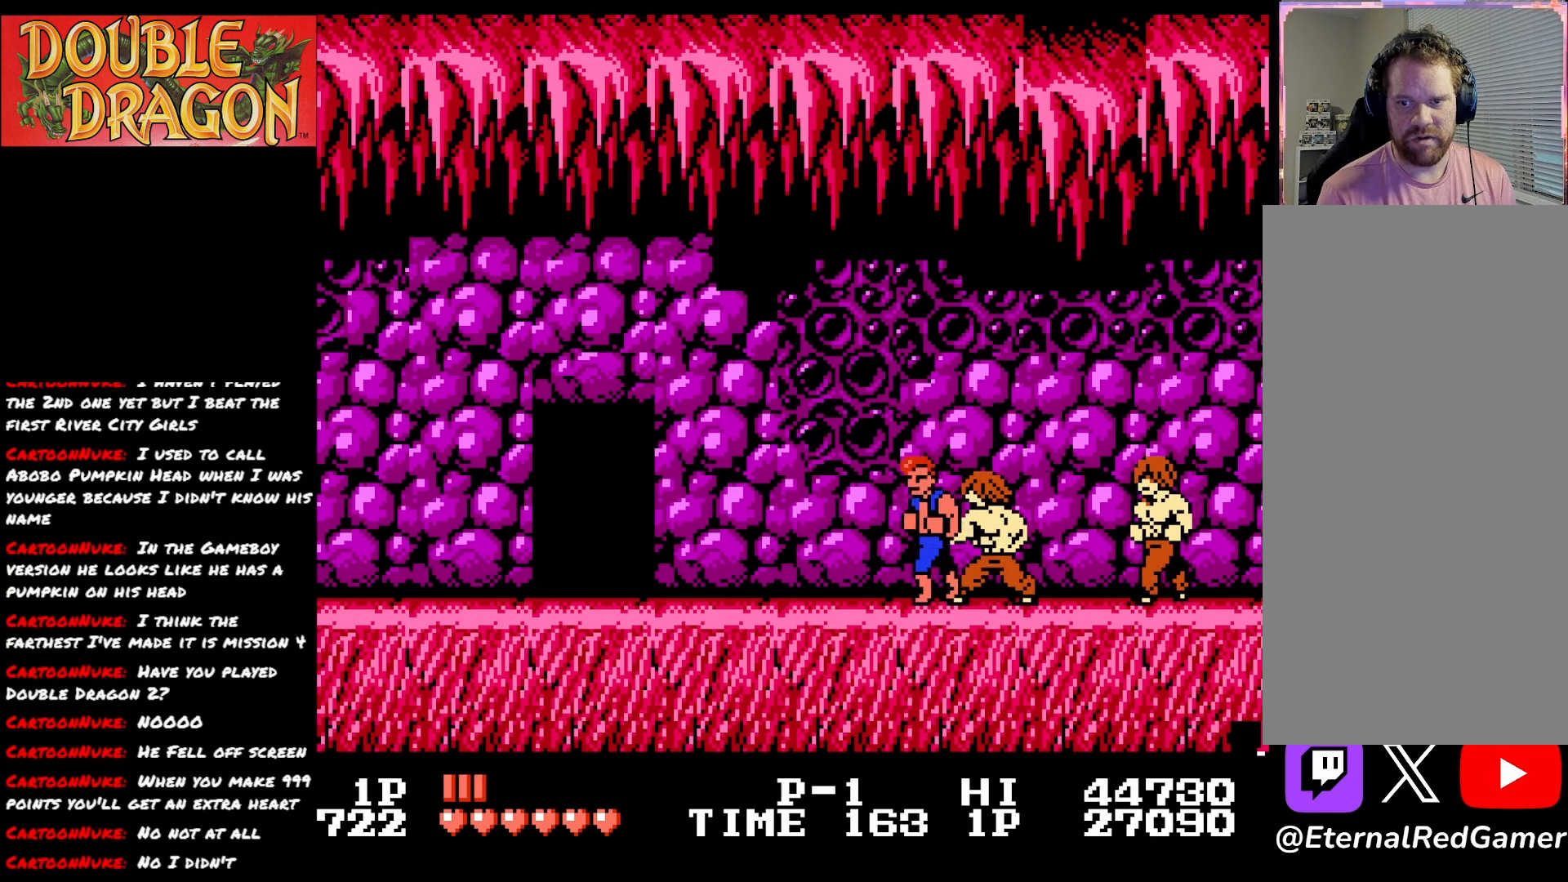
{"buttons": [], "right_stick": "center", "events": [[200, "A", "down"], [250, "DPAD_LEFT", "up"], [317, "A", "up"], [367, "A", "down"], [484, "A", "up"]]}
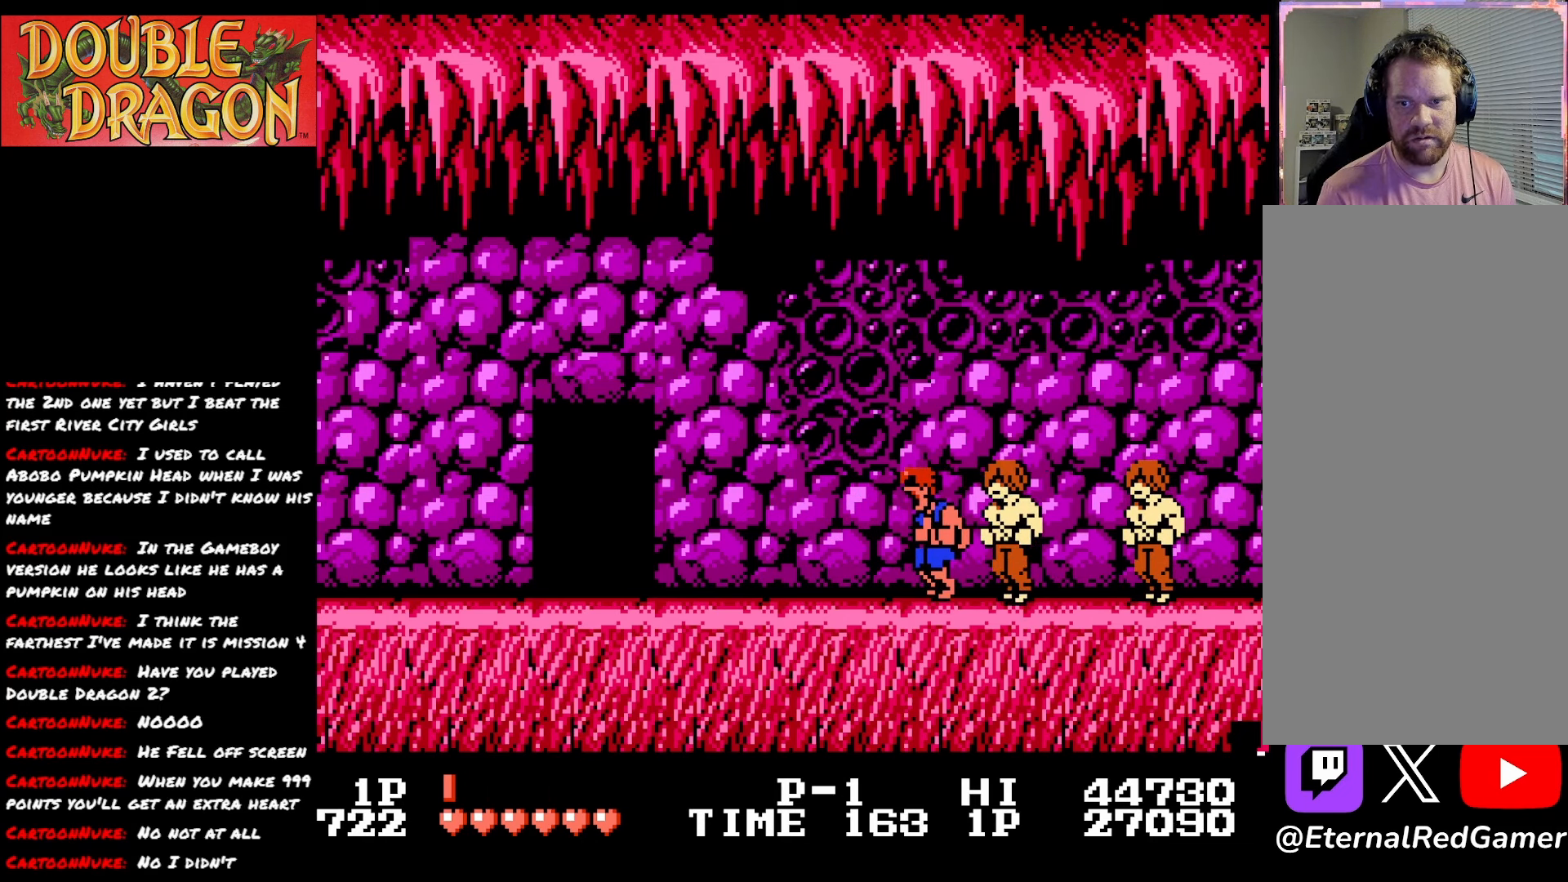
{"buttons": ["A"], "right_stick": "center", "events": [[16, "A", "down"], [133, "A", "up"], [183, "A", "down"], [283, "A", "up"], [350, "A", "down"], [450, "A", "up"], [483, "A", "down"]]}
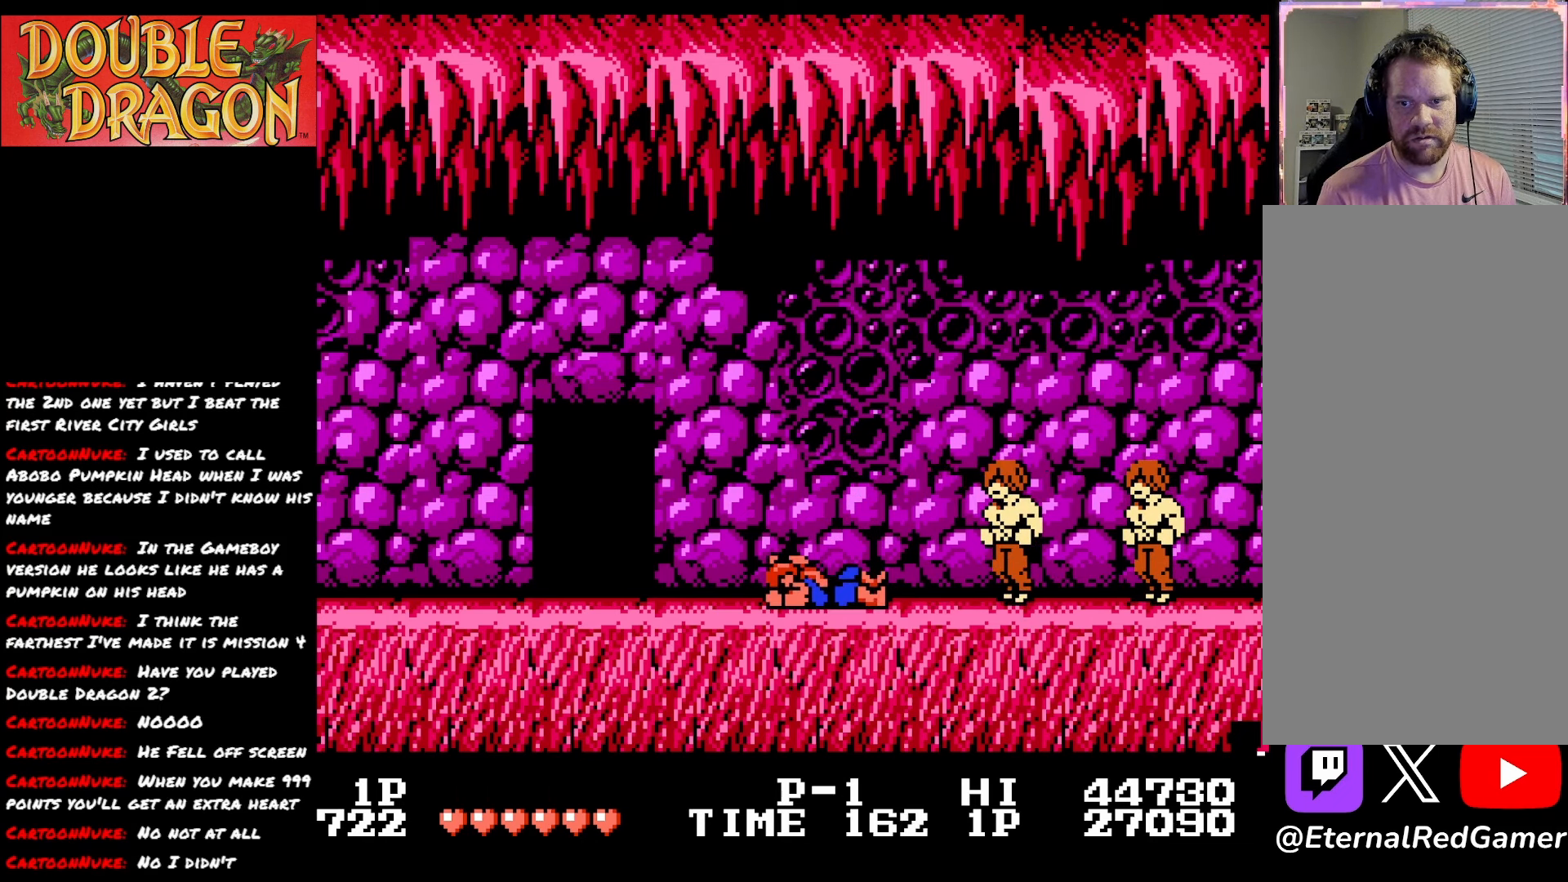
{"buttons": ["DPAD_LEFT"], "right_stick": "center", "events": [[50, "DPAD_LEFT", "down"], [117, "A", "up"], [317, "A", "down"], [467, "A", "up"]]}
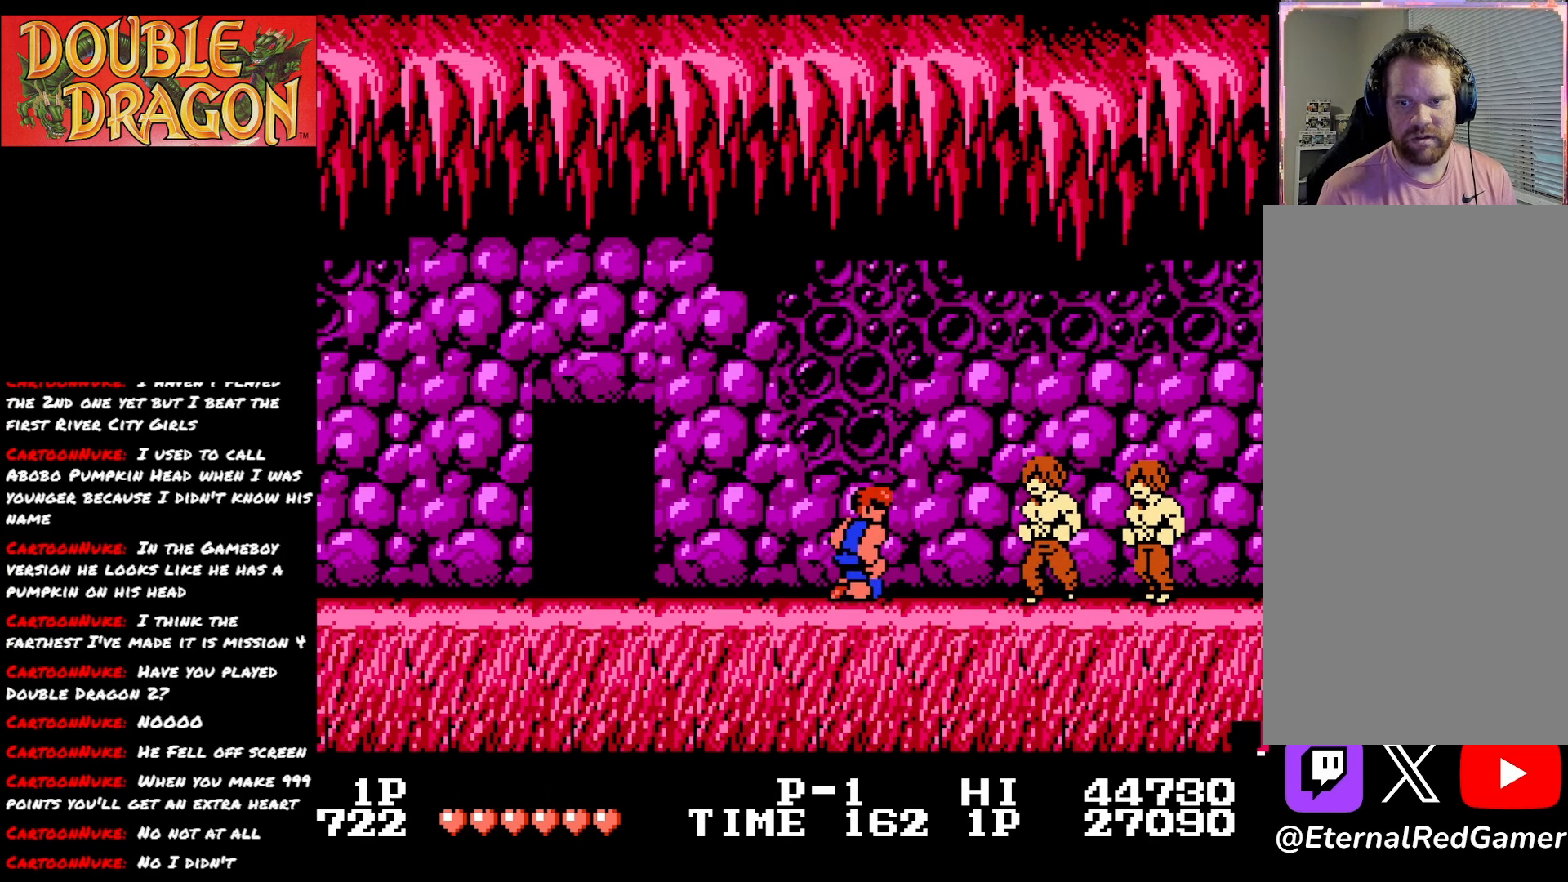
{"buttons": ["DPAD_LEFT"], "right_stick": "center", "events": []}
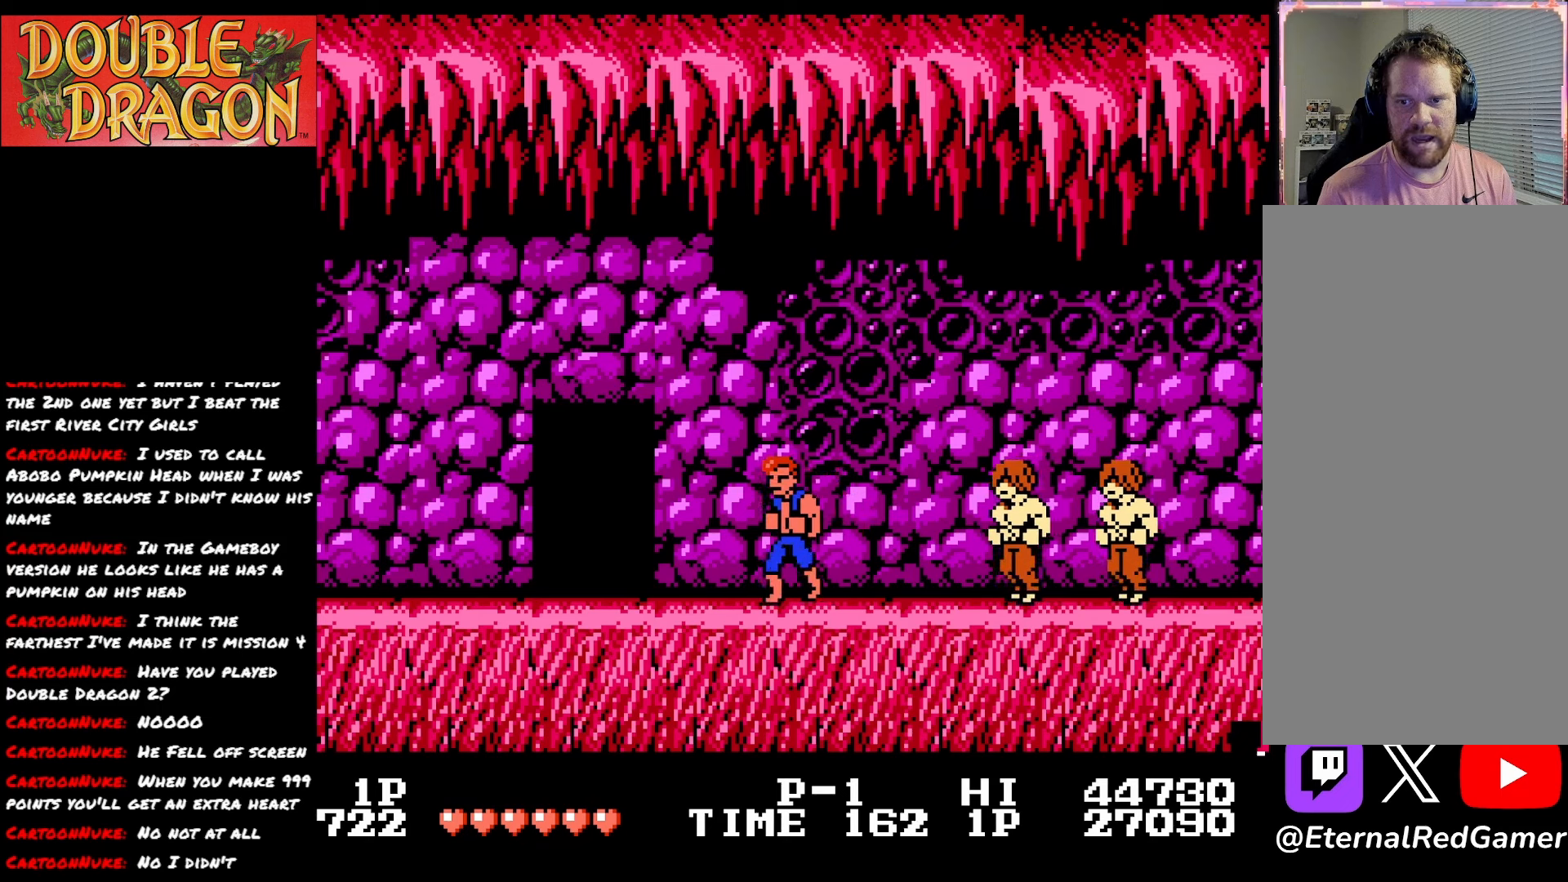
{"buttons": [], "right_stick": "center", "events": [[84, "DPAD_LEFT", "up"]]}
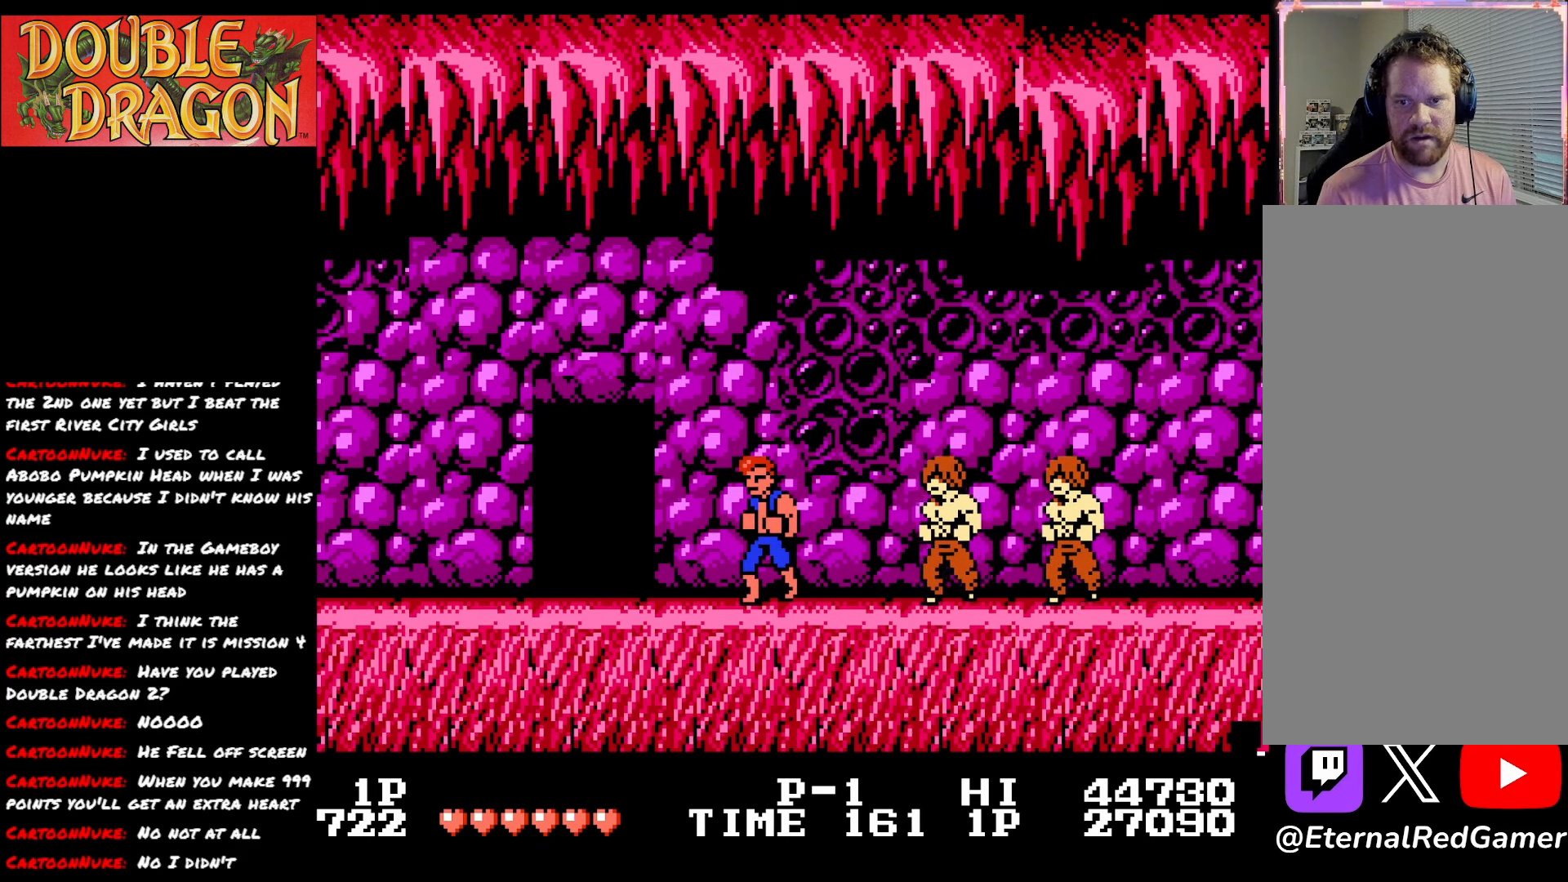
{"buttons": ["A"], "right_stick": "center", "events": [[433, "A", "down"]]}
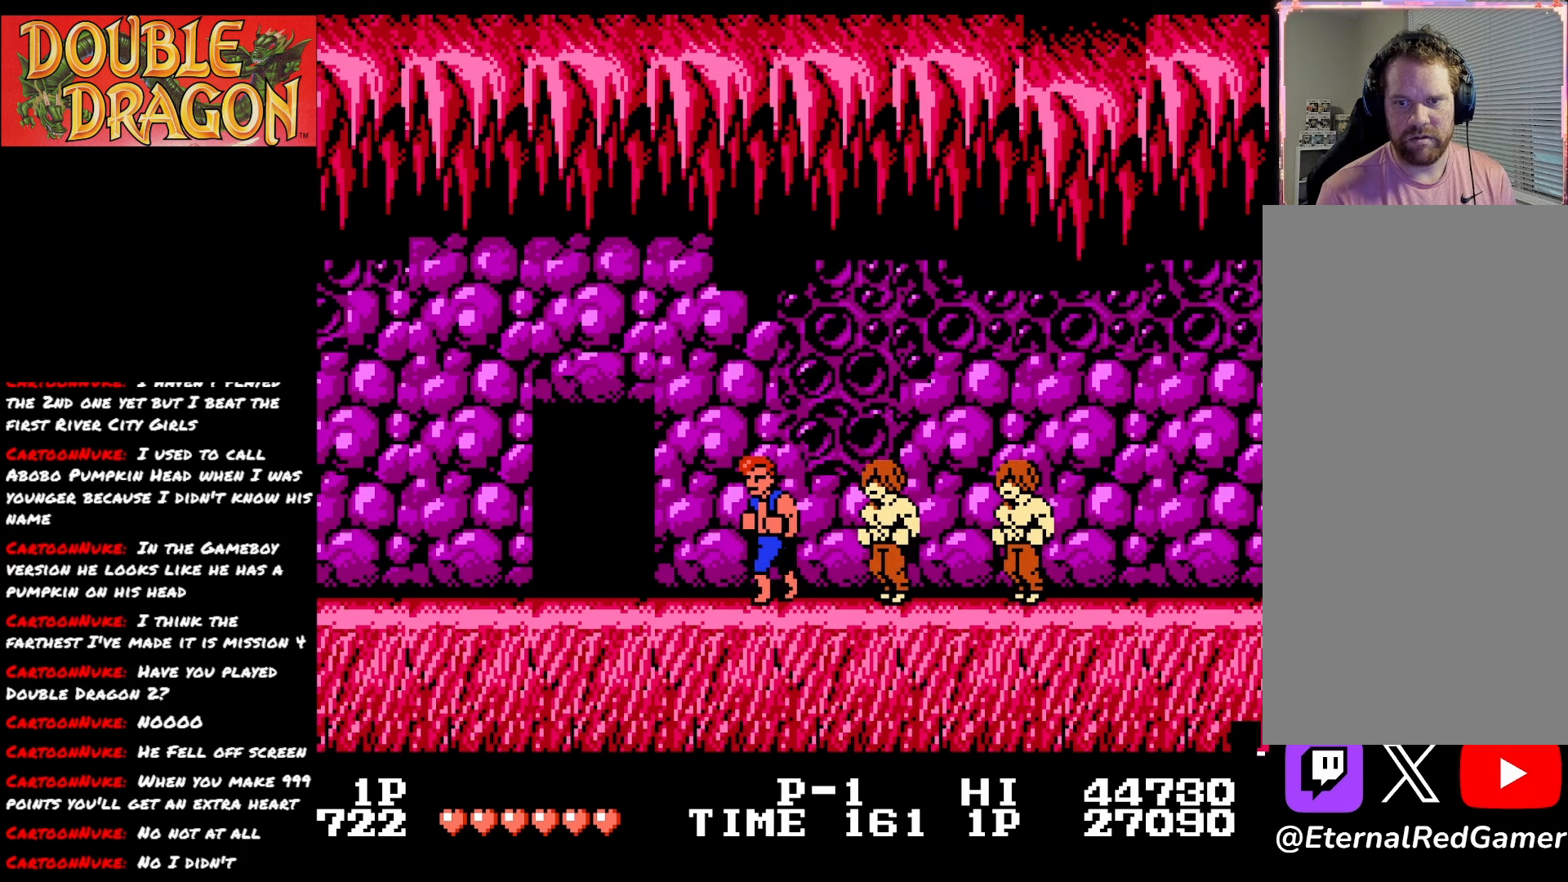
{"buttons": ["DPAD_LEFT"], "right_stick": "center", "events": [[17, "A", "up"], [167, "DPAD_LEFT", "down"]]}
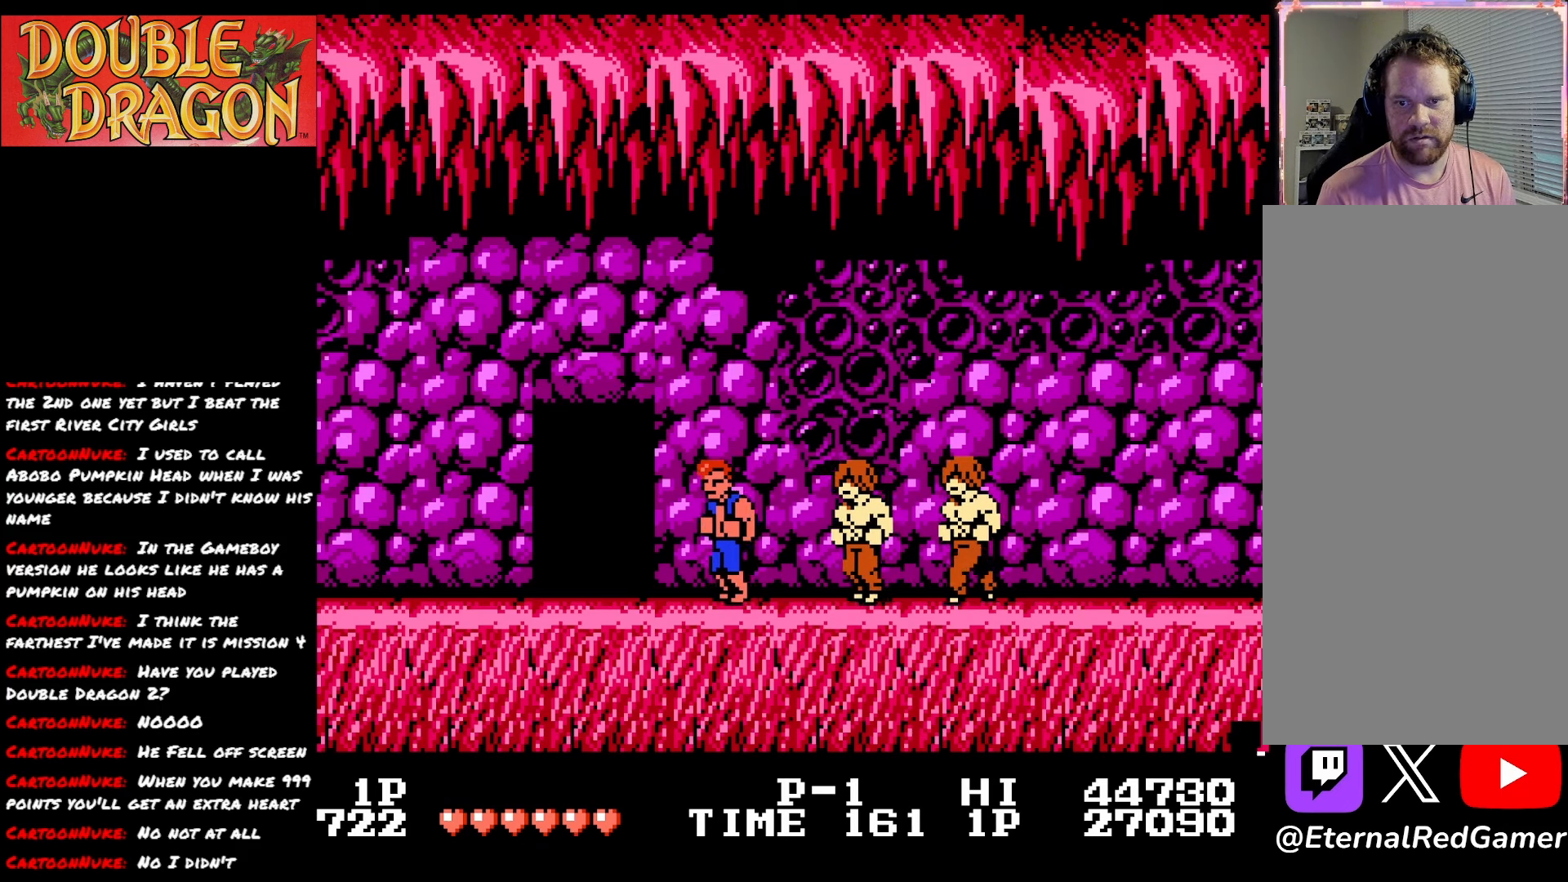
{"buttons": ["DPAD_LEFT"], "right_stick": "center", "events": [[66, "DPAD_LEFT", "up"], [133, "A", "down"], [233, "A", "up"], [417, "DPAD_LEFT", "down"]]}
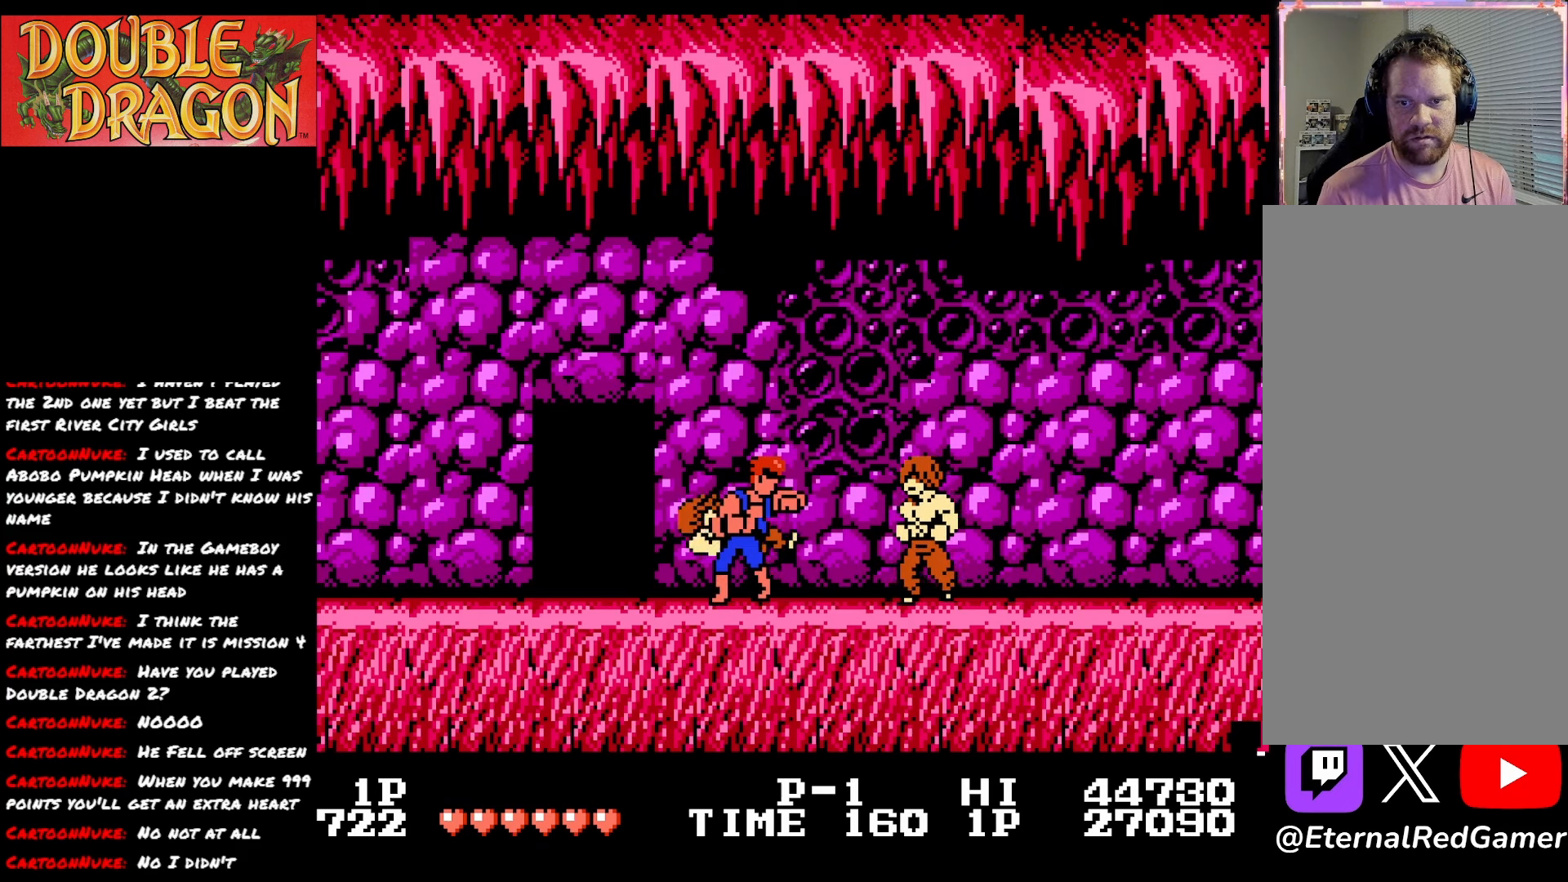
{"buttons": [], "right_stick": "center", "events": [[351, "DPAD_LEFT", "up"]]}
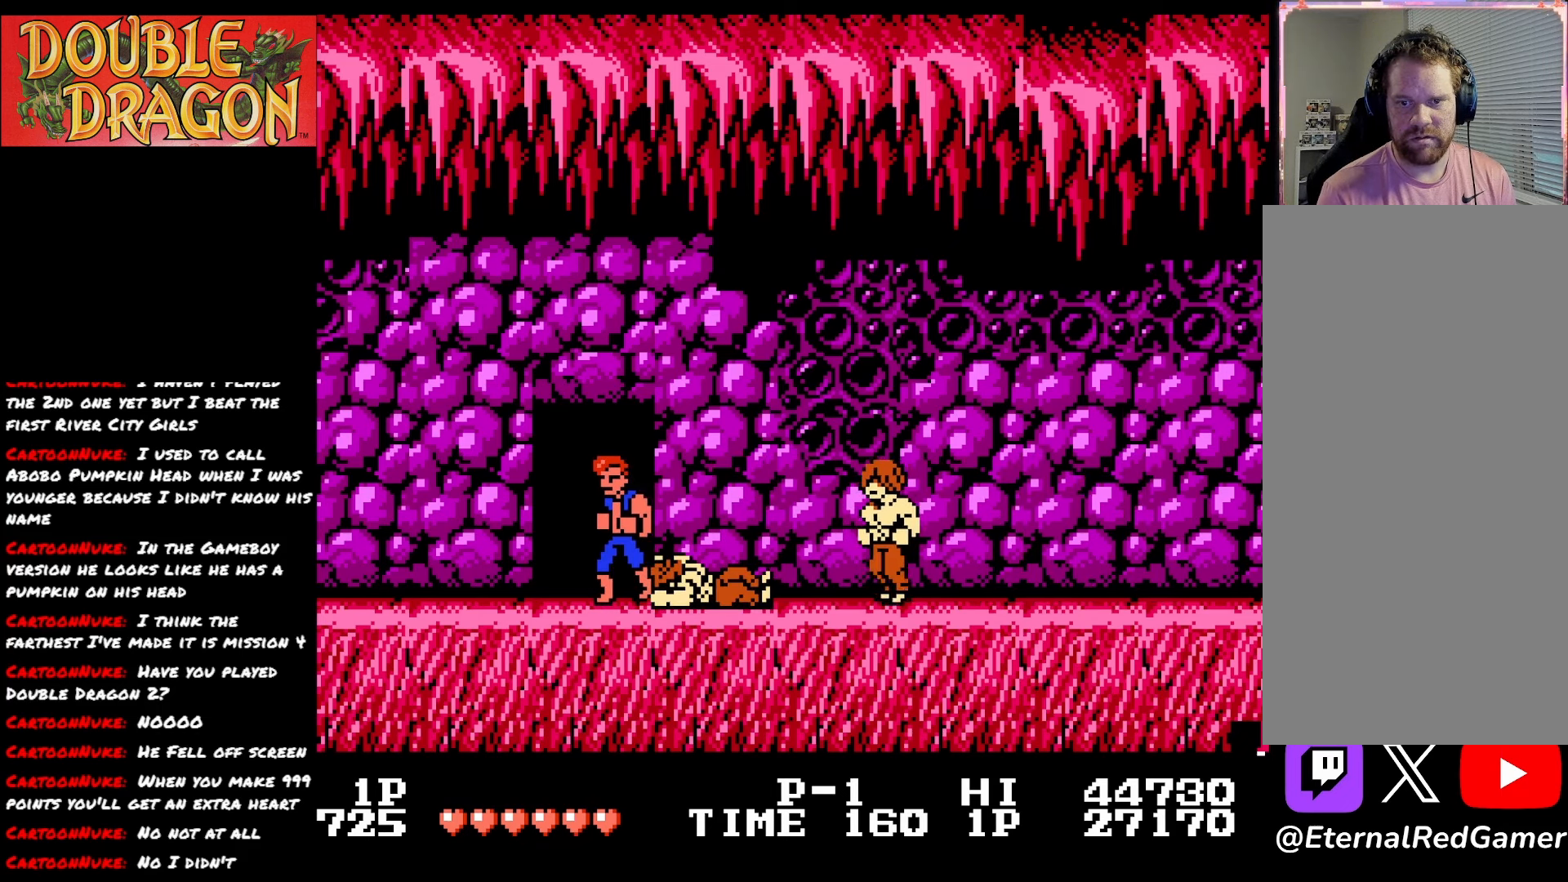
{"buttons": [], "right_stick": "center", "events": []}
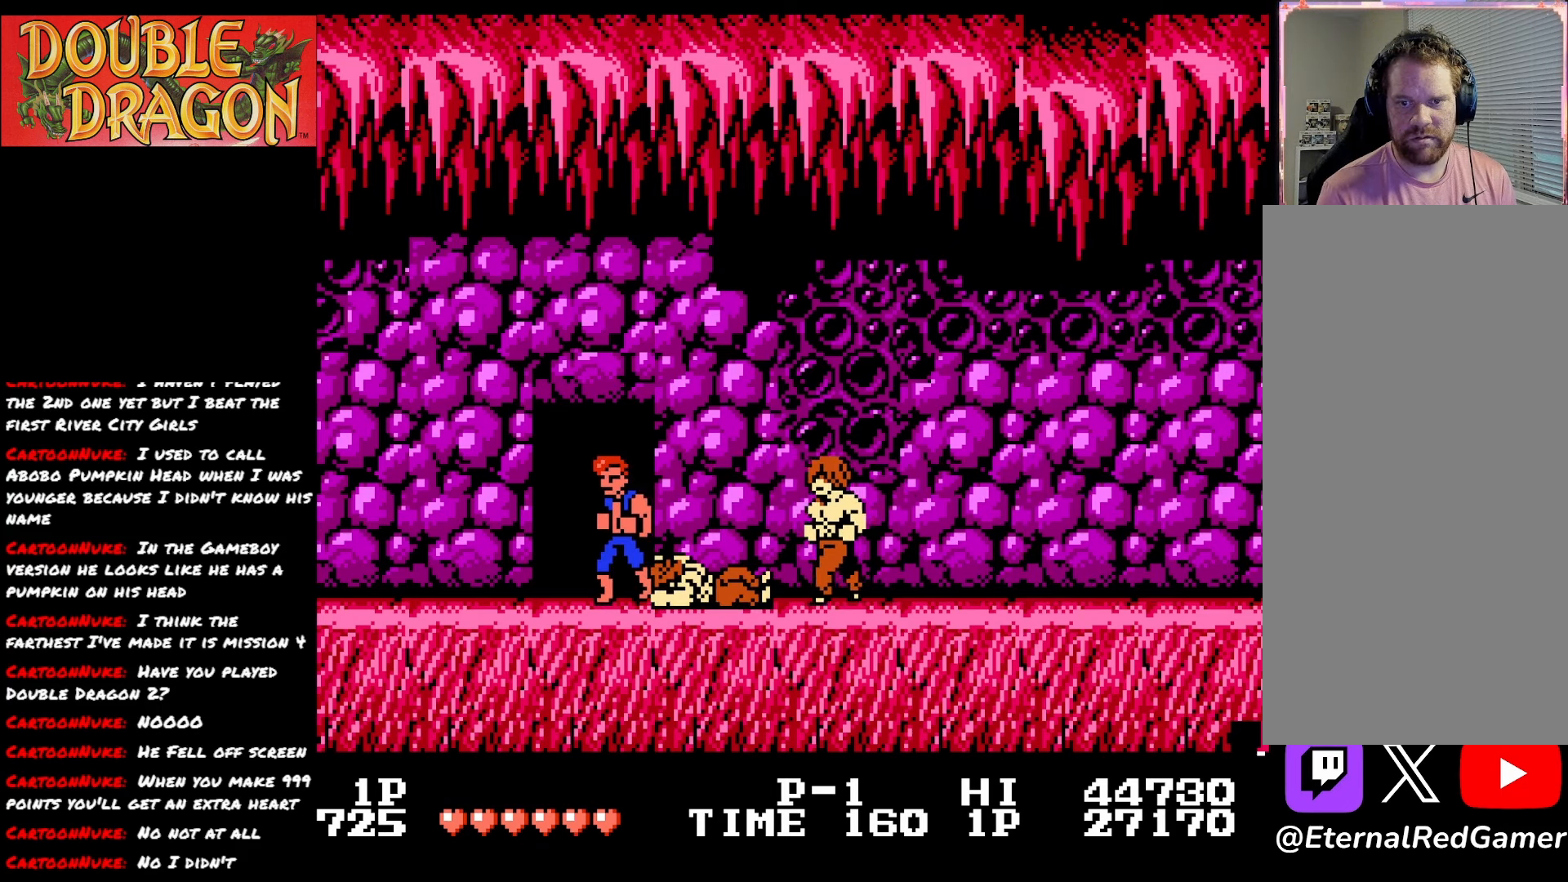
{"buttons": [], "right_stick": "center", "events": []}
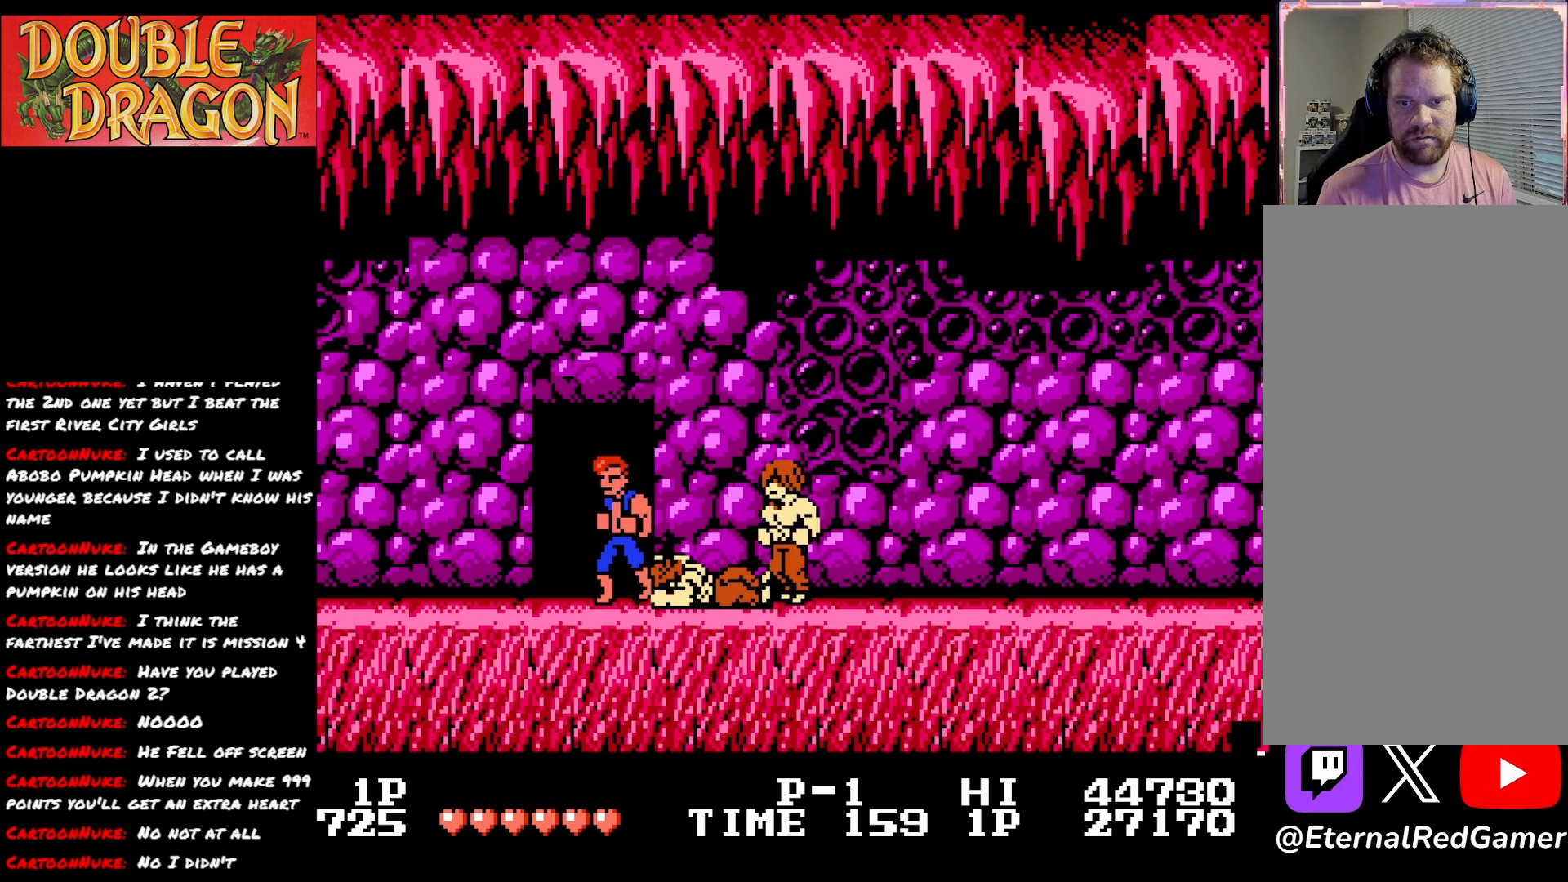
{"buttons": ["DPAD_LEFT"], "right_stick": "center", "events": [[50, "A", "down"], [167, "A", "up"], [267, "DPAD_LEFT", "down"]]}
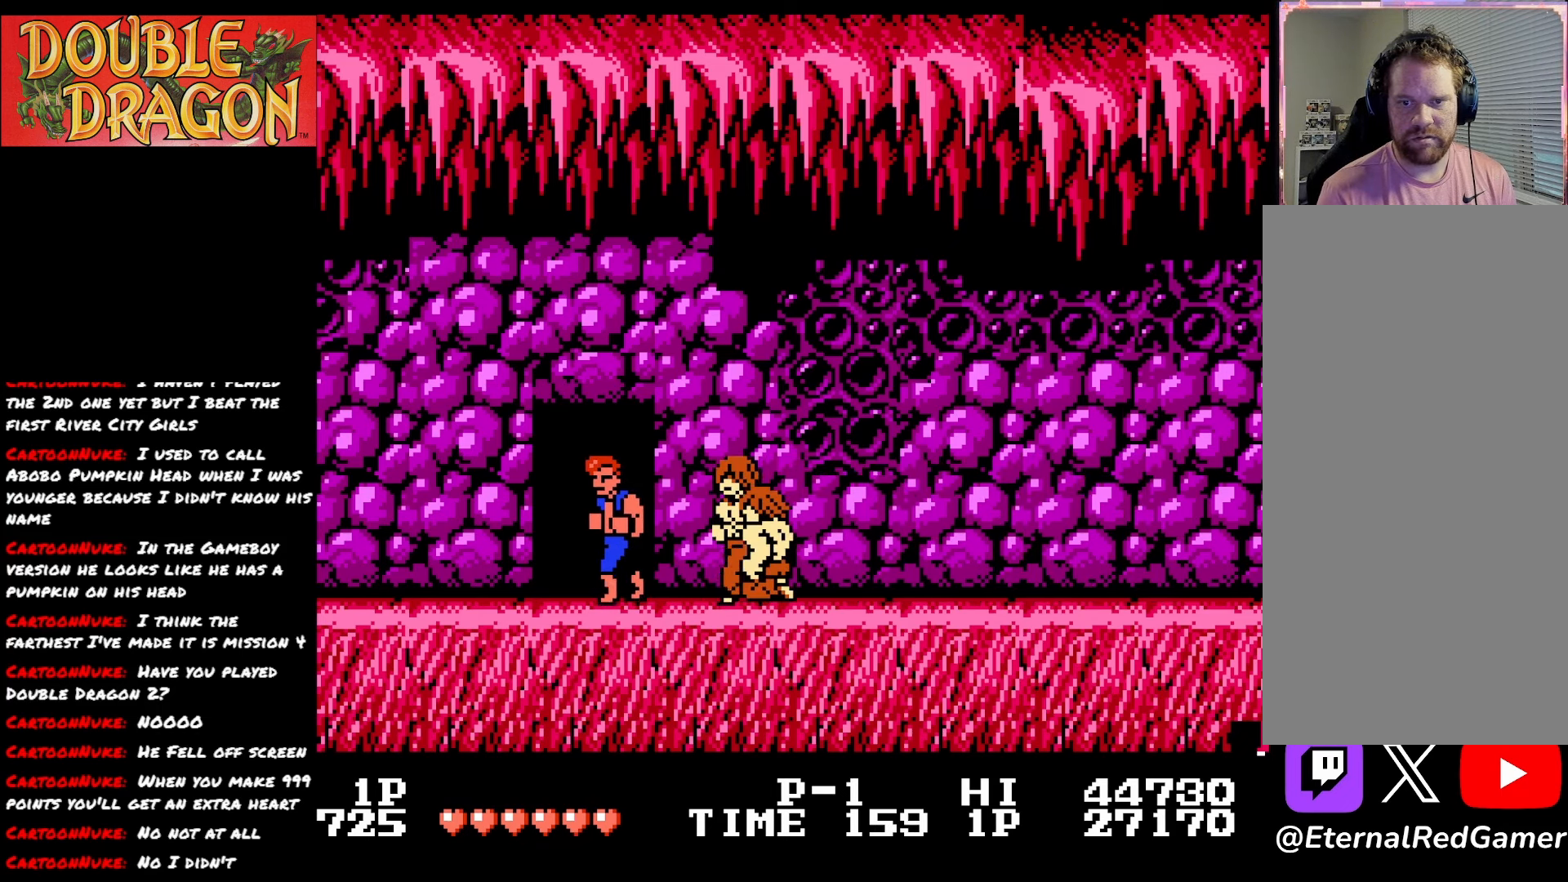
{"buttons": [], "right_stick": "center", "events": [[334, "DPAD_LEFT", "up"]]}
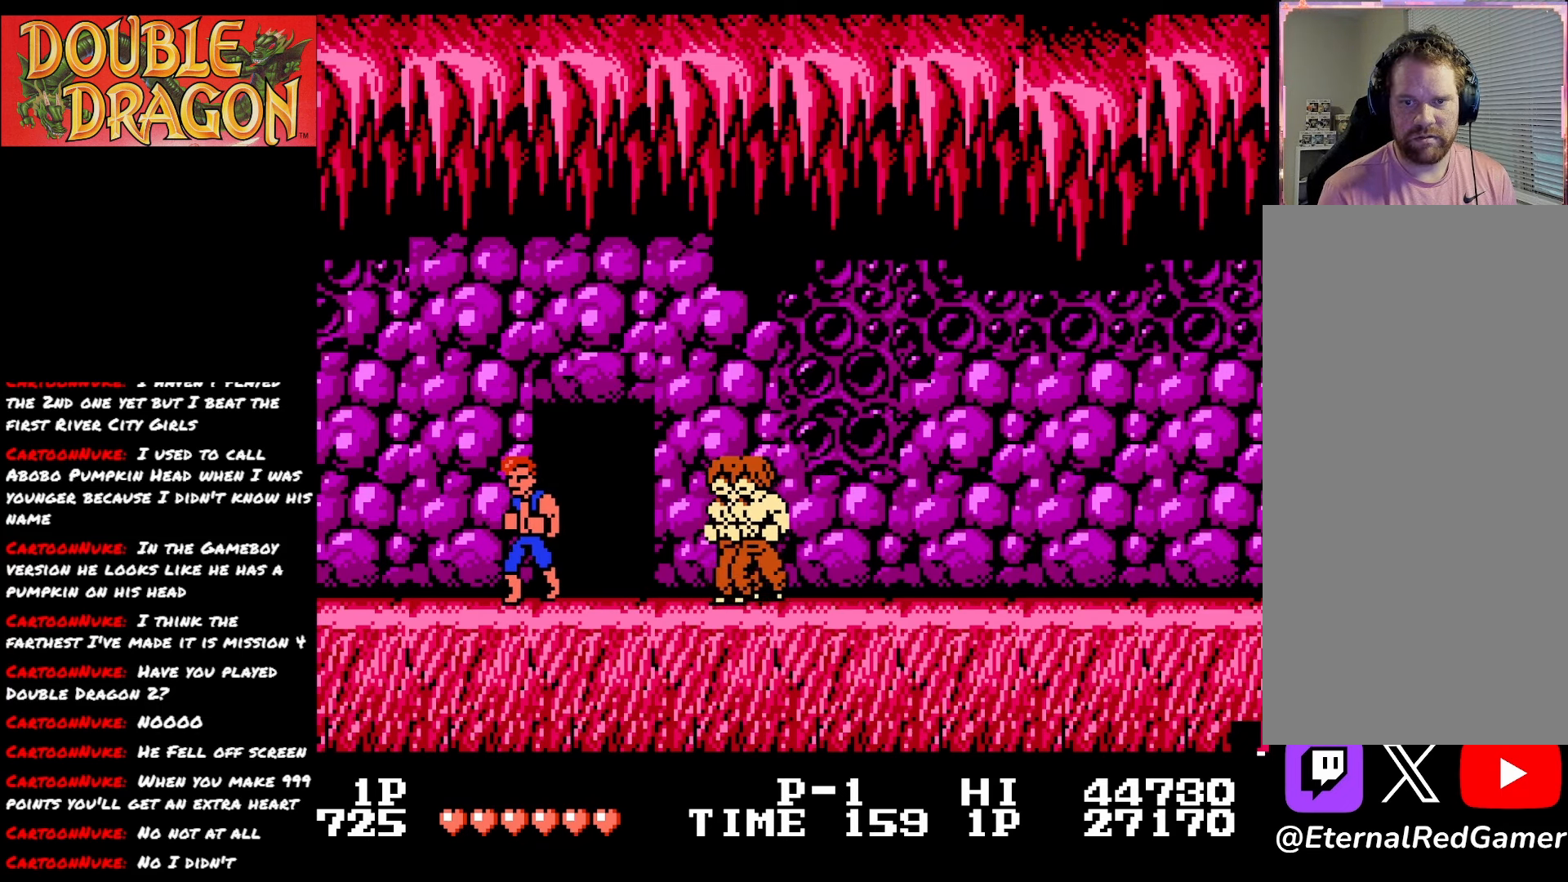
{"buttons": ["A"], "right_stick": "center", "events": [[434, "A", "down"]]}
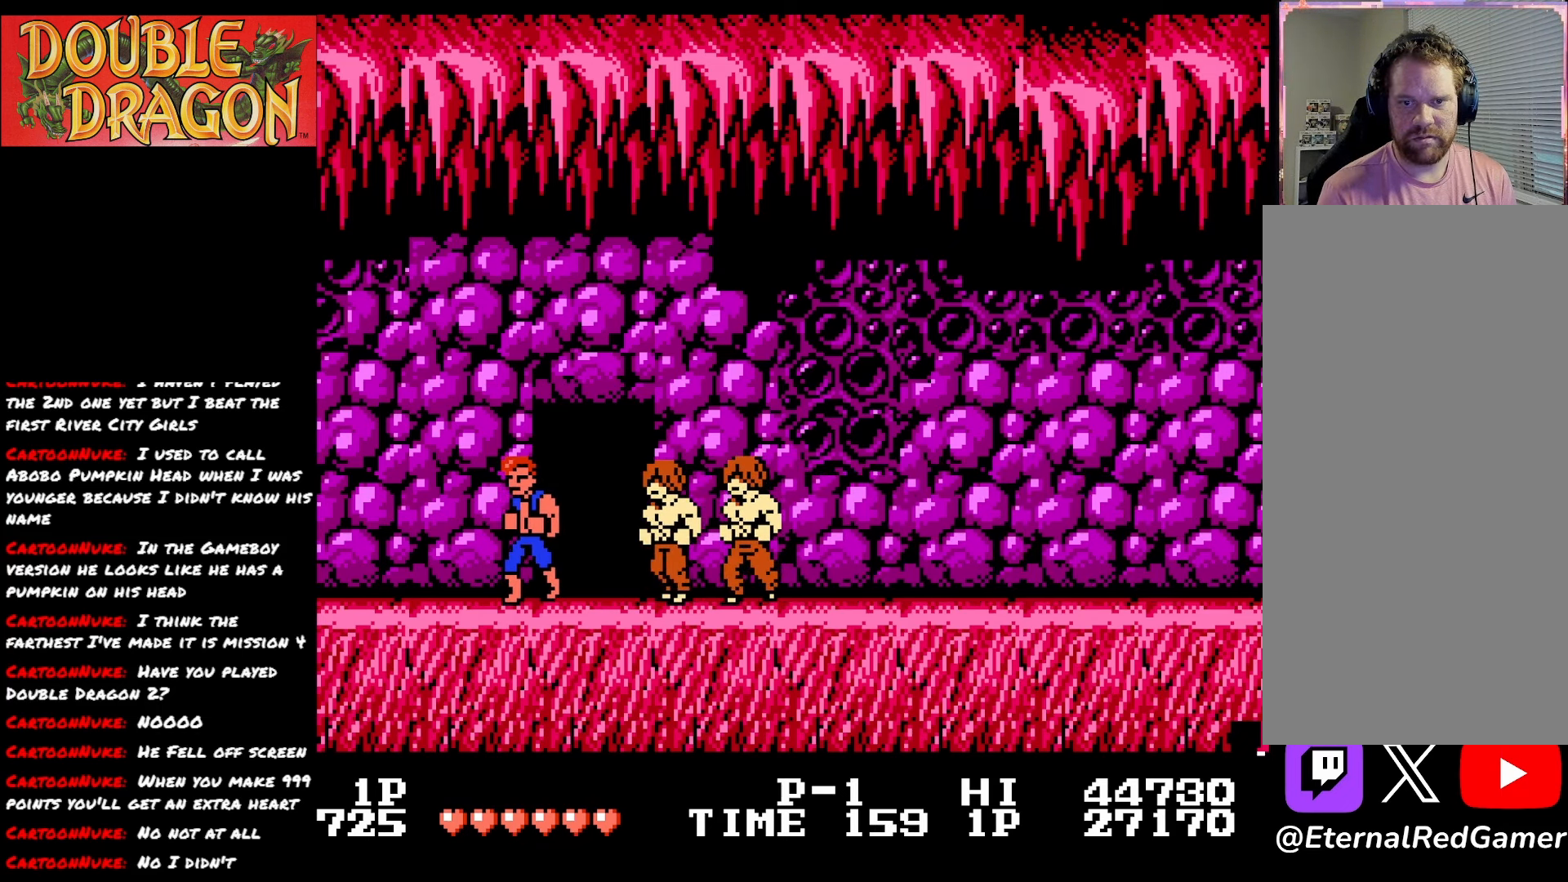
{"buttons": ["DPAD_LEFT"], "right_stick": "center", "events": [[67, "A", "up"], [184, "DPAD_LEFT", "down"]]}
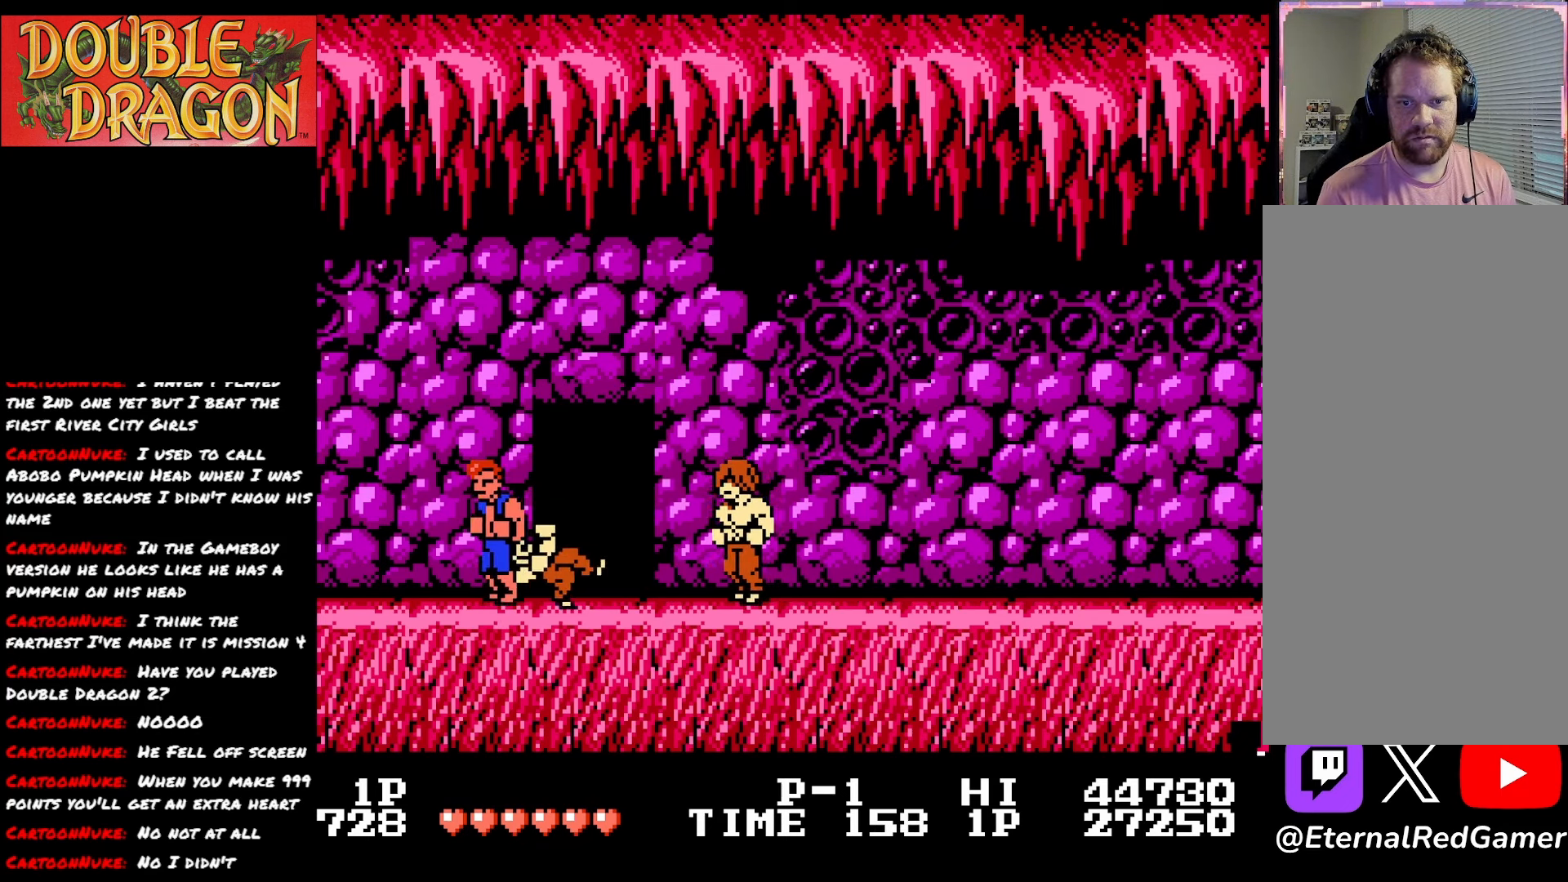
{"buttons": ["DPAD_RIGHT"], "right_stick": "center", "events": [[17, "DPAD_LEFT", "up"], [234, "DPAD_RIGHT", "down"]]}
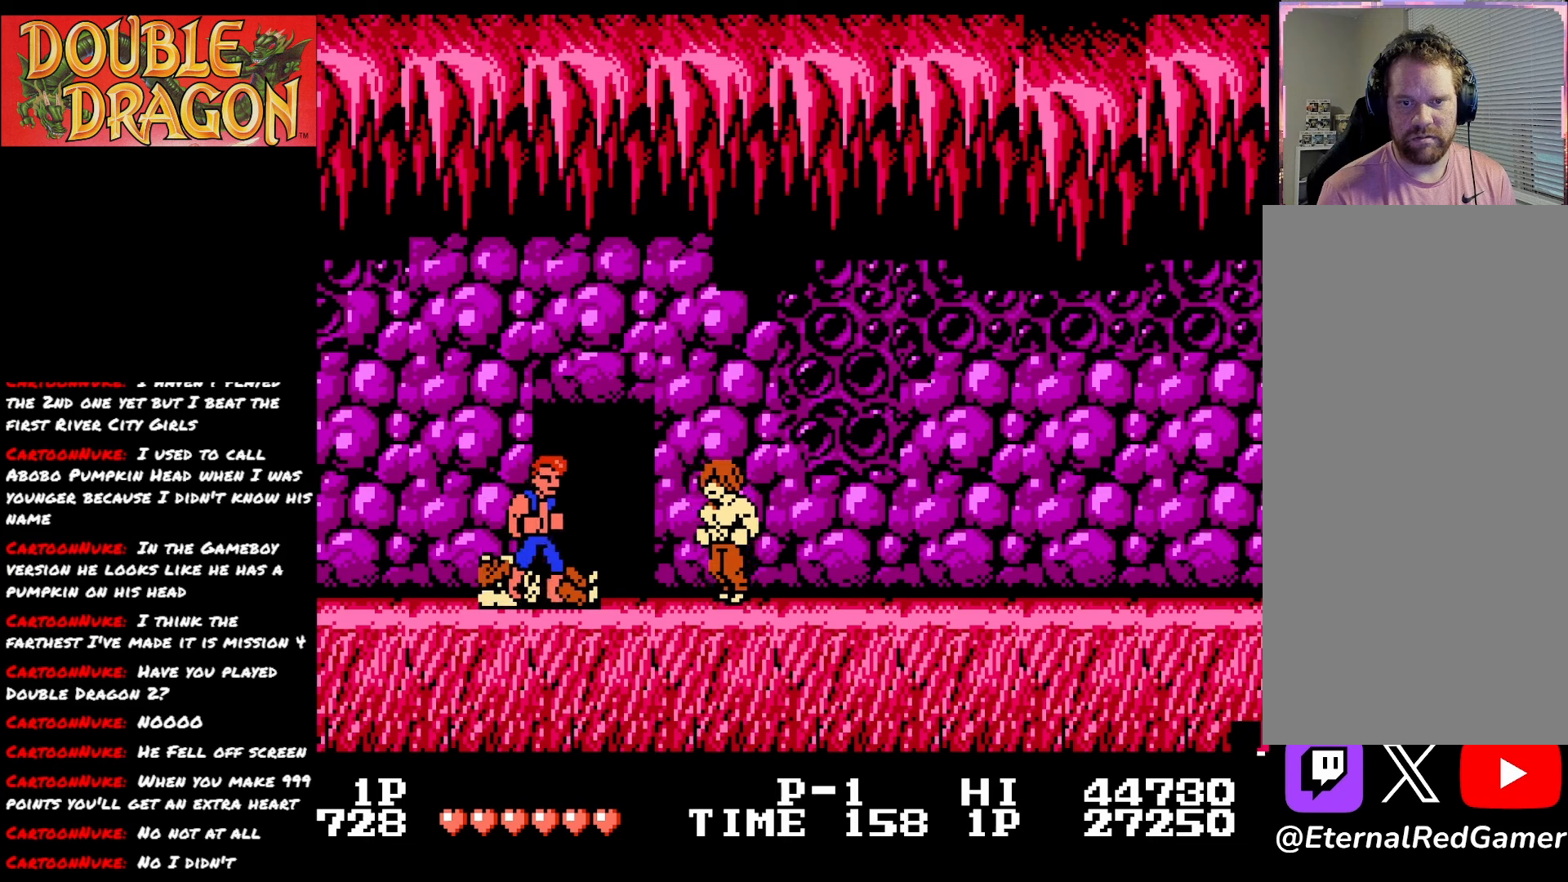
{"buttons": ["DPAD_RIGHT"], "right_stick": "center", "events": [[151, "A", "down"], [151, "X", "down"], [251, "X", "up"], [284, "A", "up"], [317, "A", "down"], [317, "X", "down"], [451, "A", "up"], [451, "X", "up"]]}